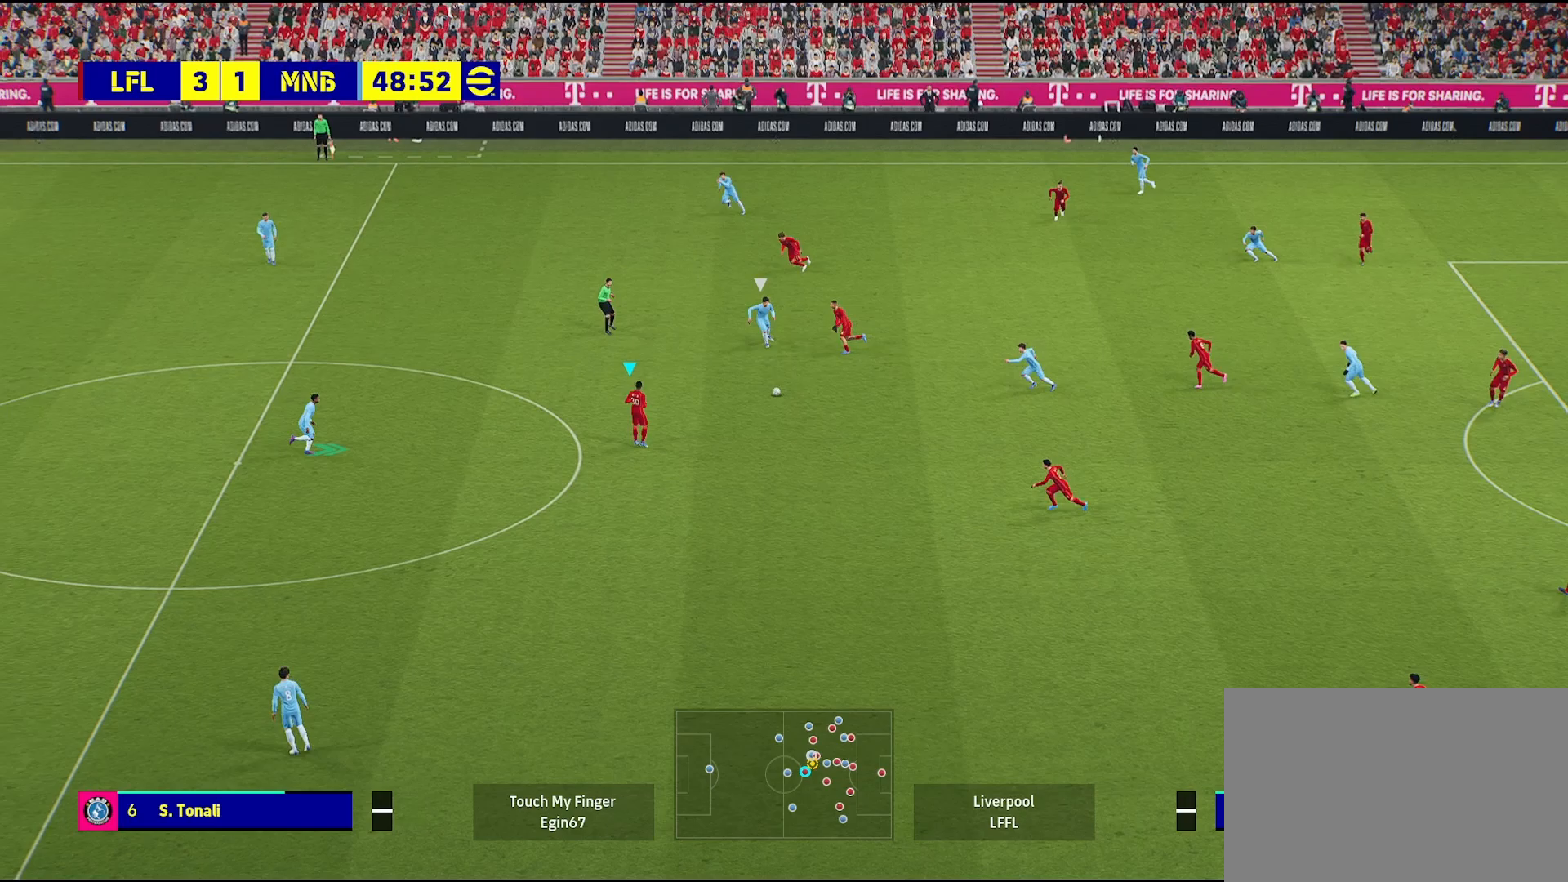
Gameplay with a controller (PlayStation layout); each line is a JSON object with the inputs held at the frame after it. "events" lists button and stick changes between this image and that frame as [ms after this image, input, new state], when the widget could be followed in between. Not read: R2.
{"buttons": [], "left_stick": "down-left", "right_stick": "center", "events": [[17, "left_stick", "left"], [483, "left_stick", "down-left"]]}
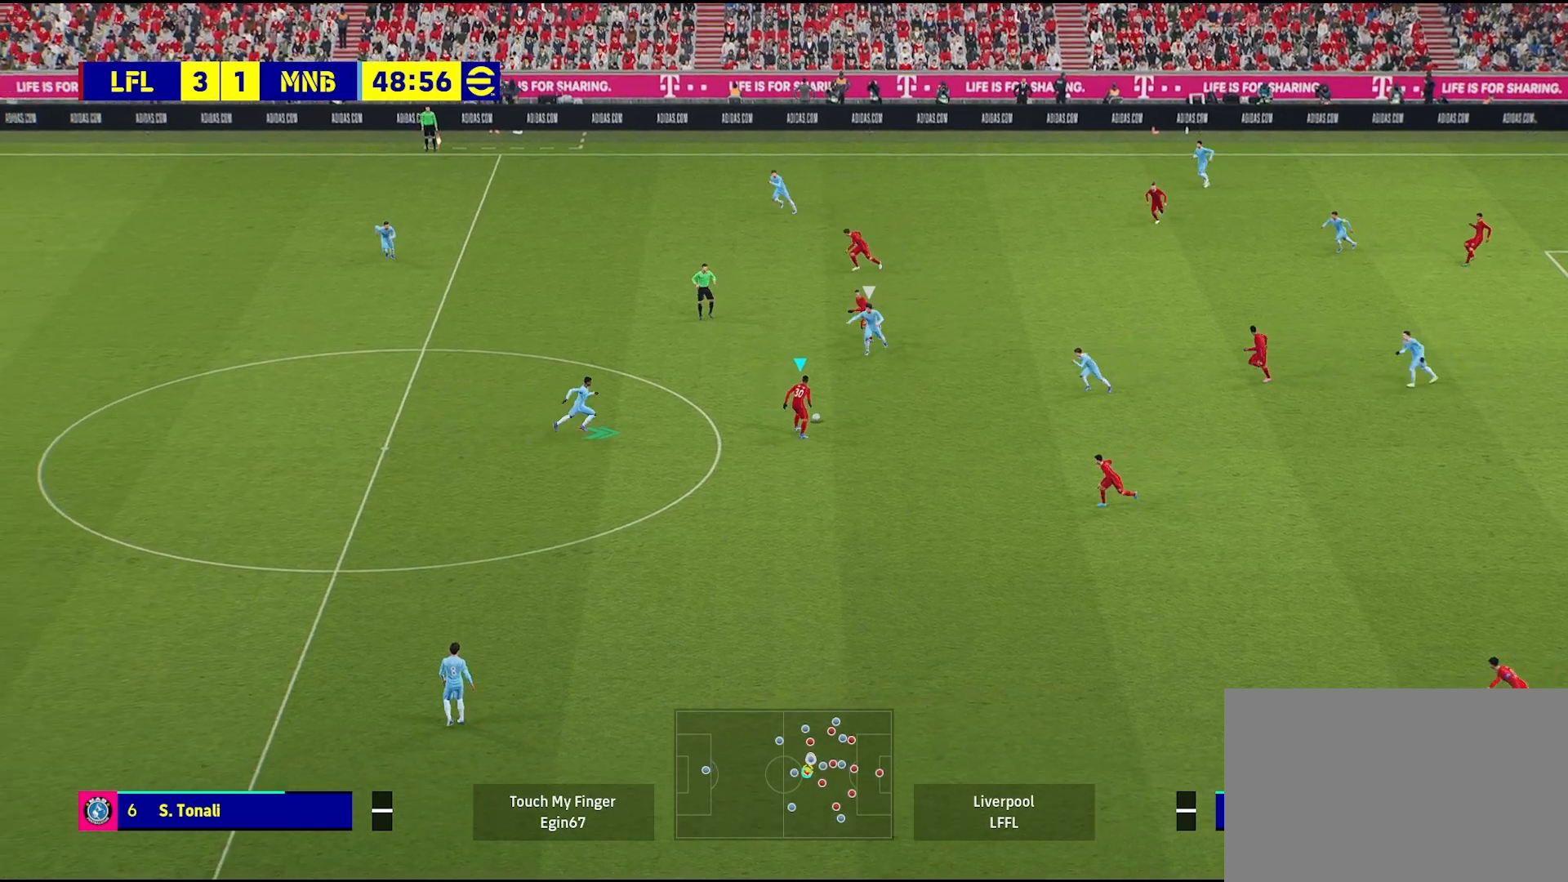
{"buttons": [], "left_stick": "down", "right_stick": "center", "events": [[83, "left_stick", "down"], [133, "TRIANGLE", "down"], [183, "TRIANGLE", "up"]]}
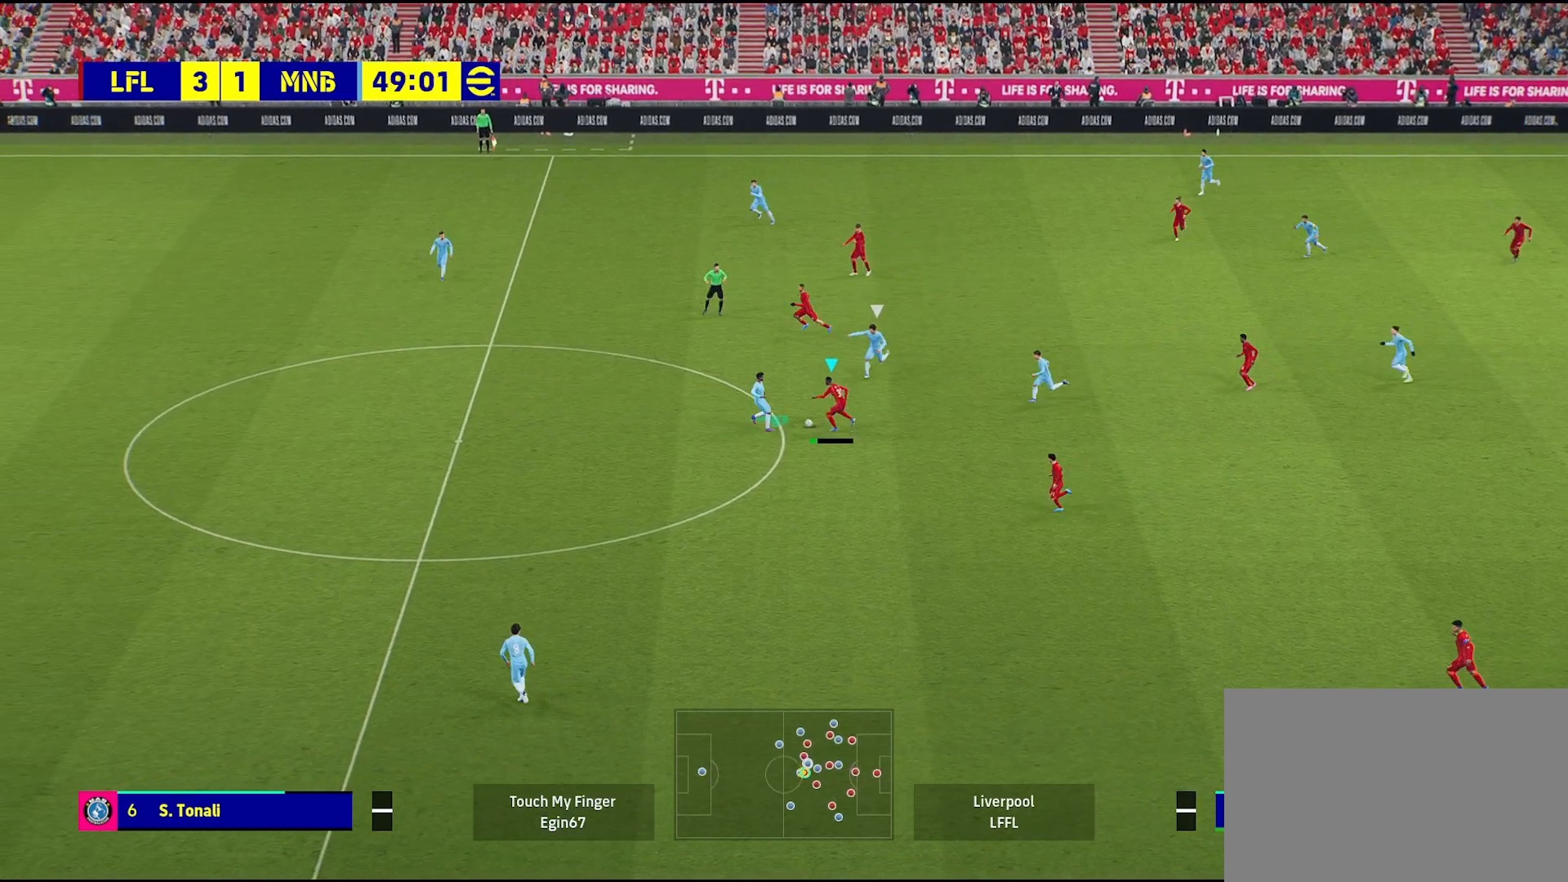
{"buttons": [], "left_stick": "center", "right_stick": "center", "events": [[183, "left_stick", "center"]]}
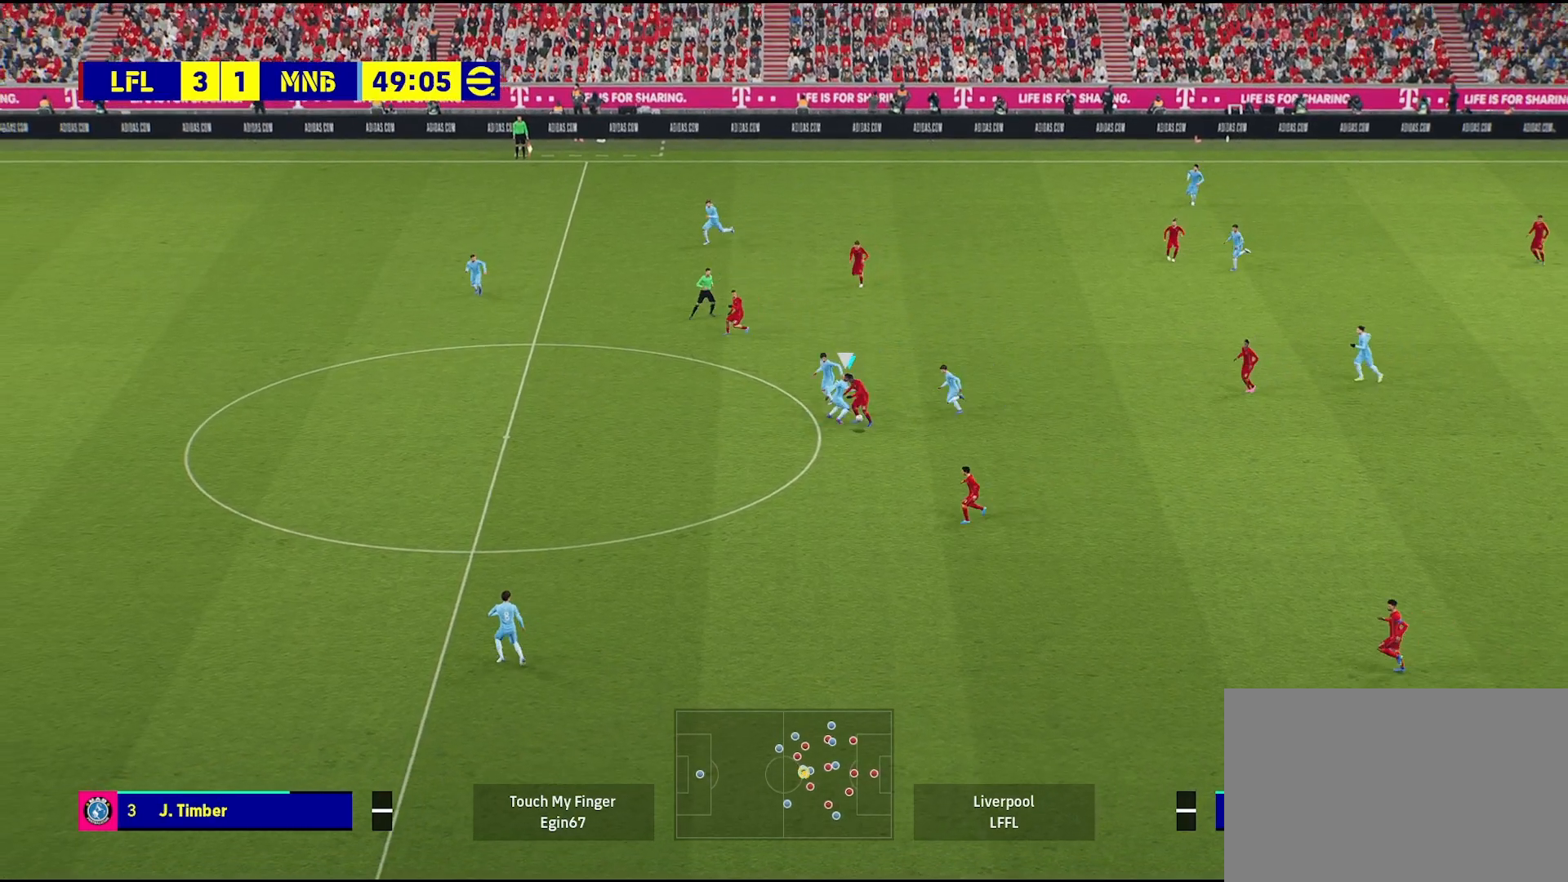
{"buttons": [], "left_stick": "down-left", "right_stick": "center", "events": [[17, "left_stick", "left"], [67, "left_stick", "down-left"], [183, "left_stick", "down"], [233, "TRIANGLE", "down"], [283, "TRIANGLE", "up"], [317, "left_stick", "down-left"]]}
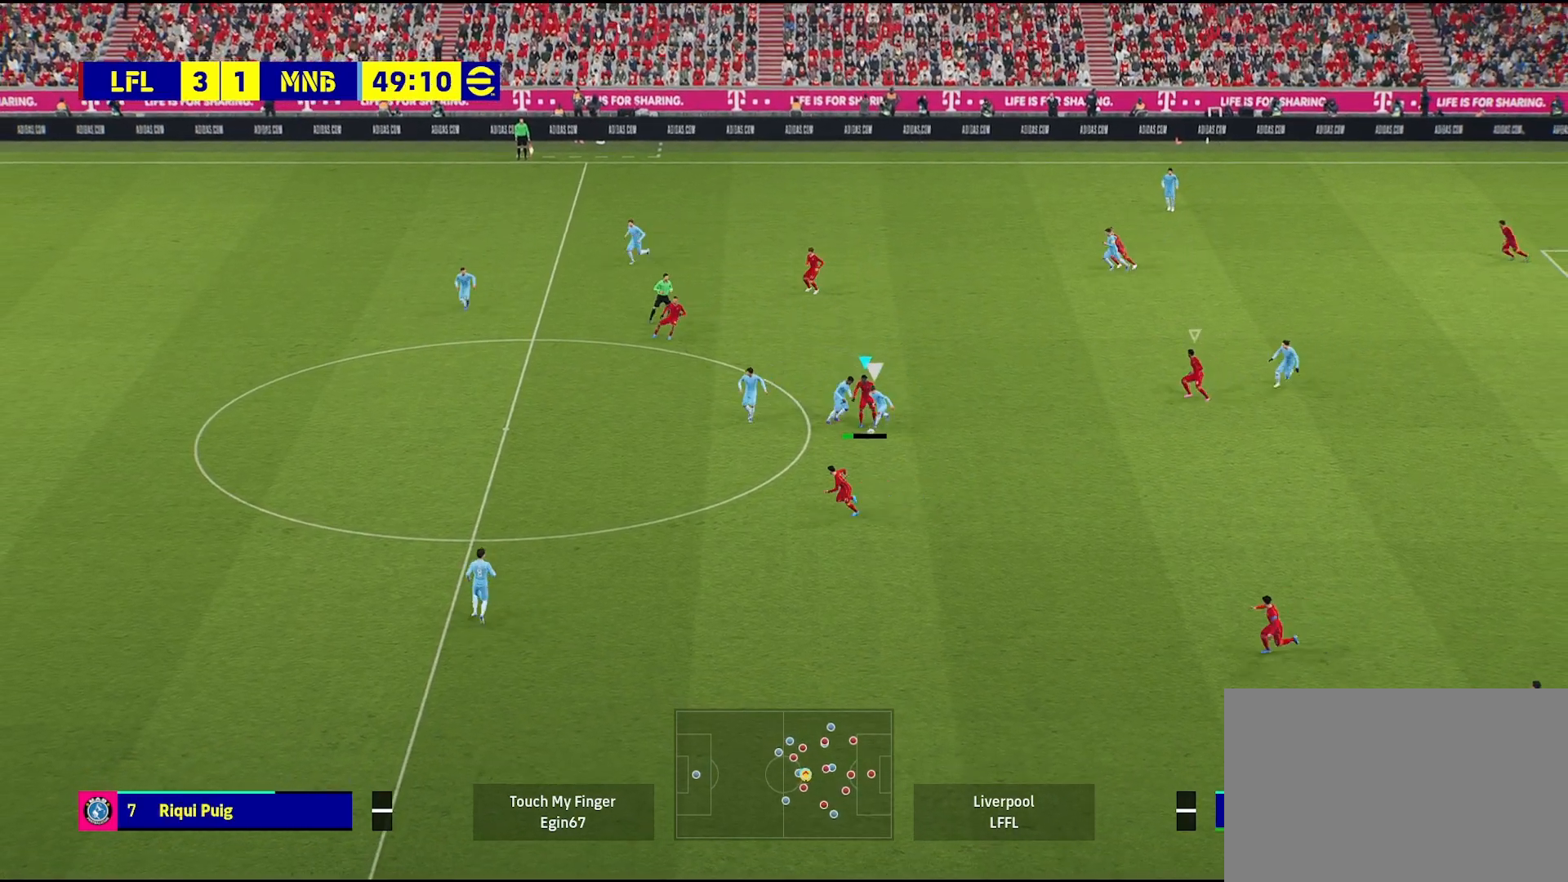
{"buttons": [], "left_stick": "down-right", "right_stick": "center", "events": [[483, "left_stick", "down-right"]]}
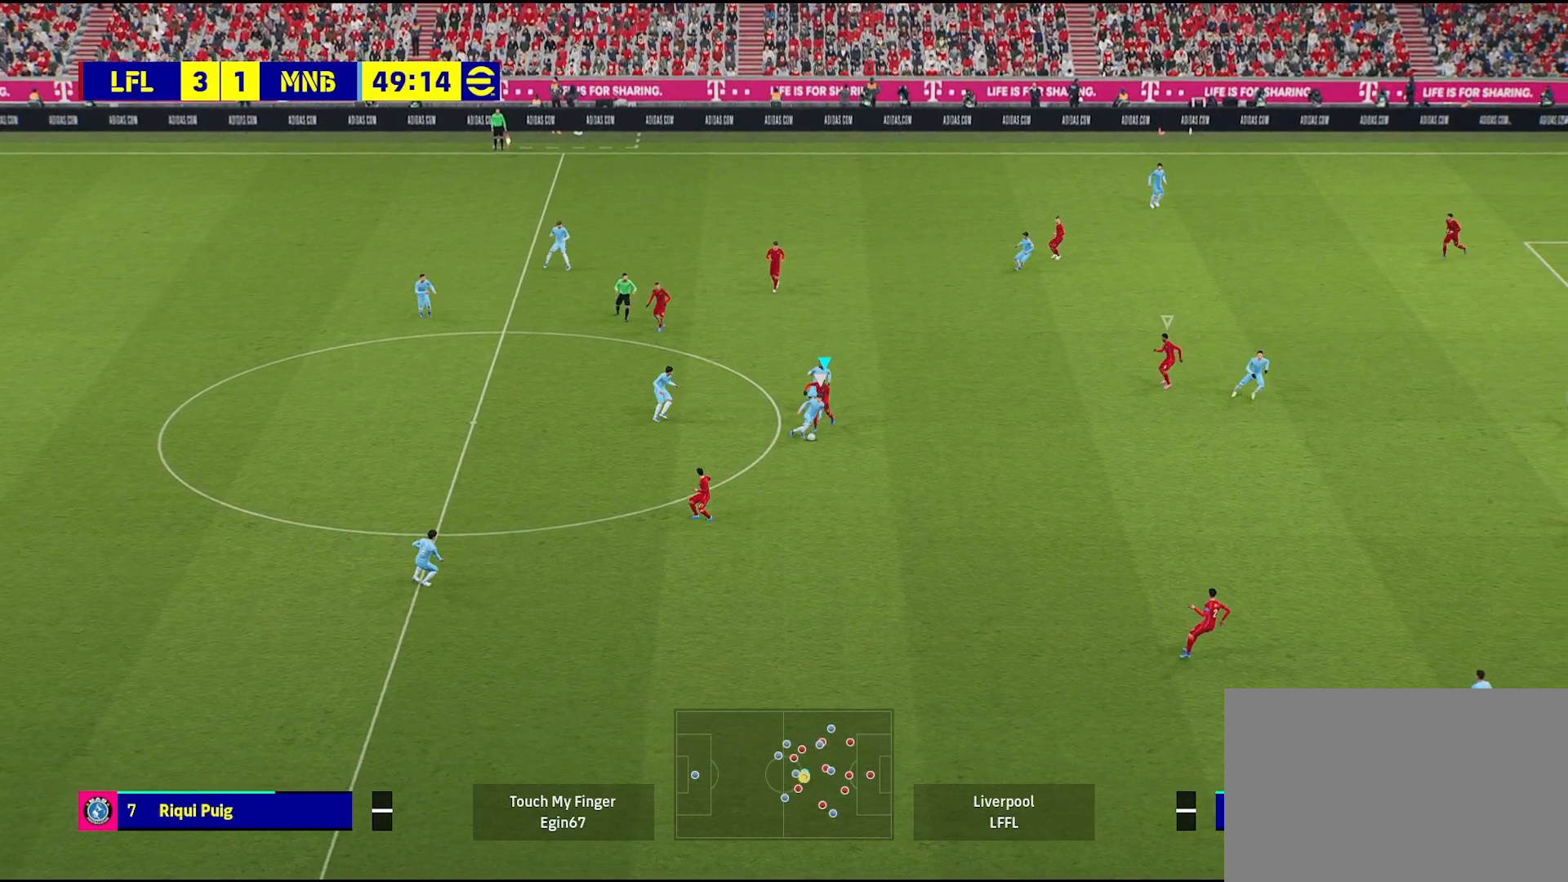
{"buttons": ["L2"], "left_stick": "right", "right_stick": "center", "events": [[317, "L2", "down"], [317, "left_stick", "right"]]}
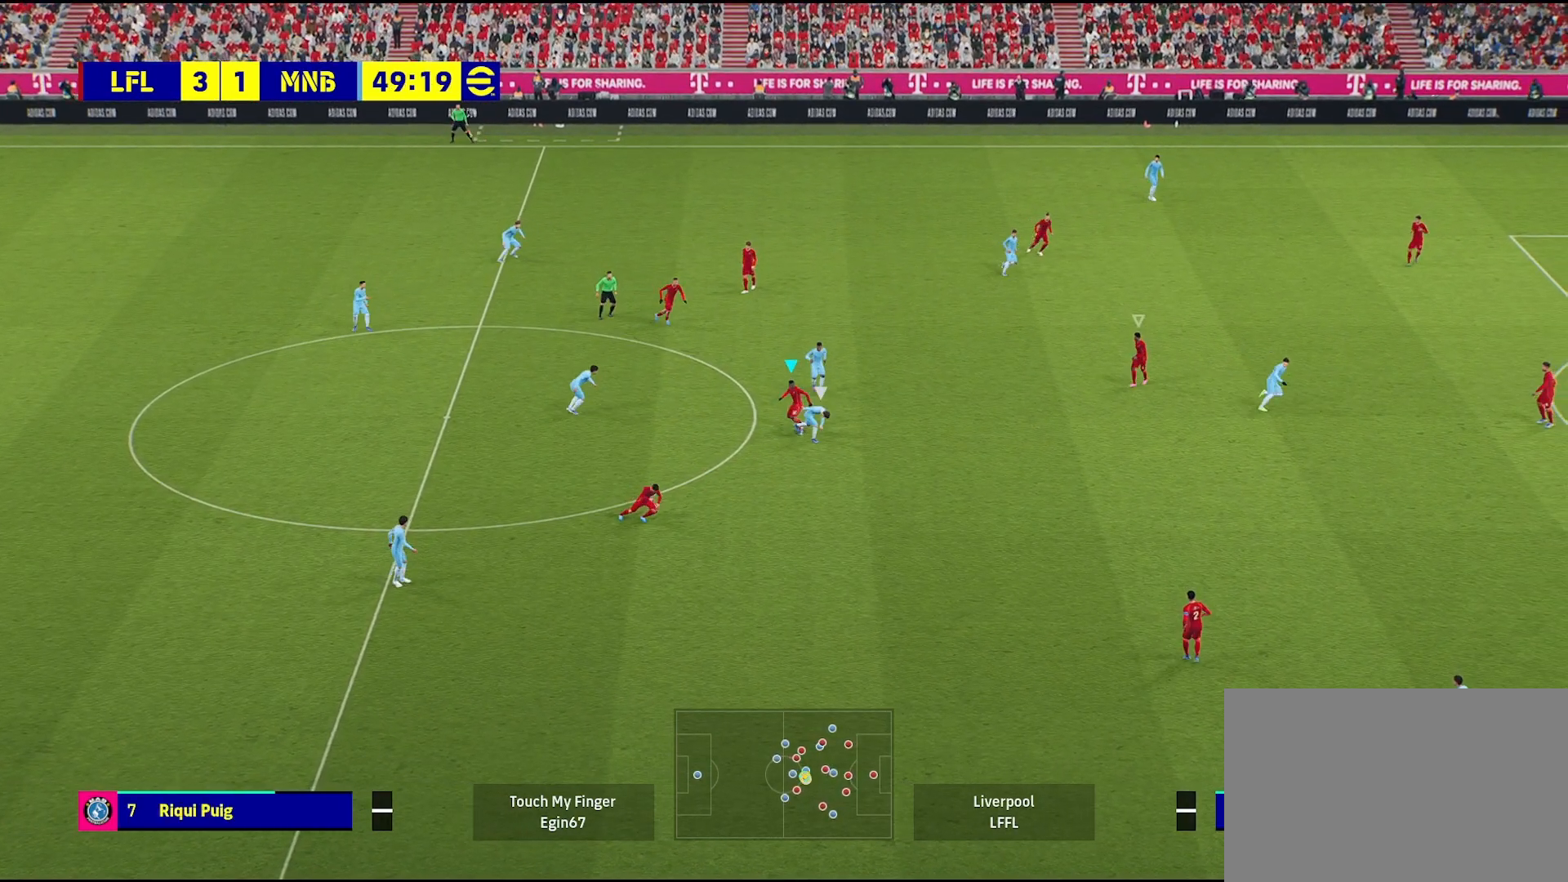
{"buttons": [], "left_stick": "down-left", "right_stick": "center", "events": [[67, "left_stick", "down-left"], [117, "L2", "up"]]}
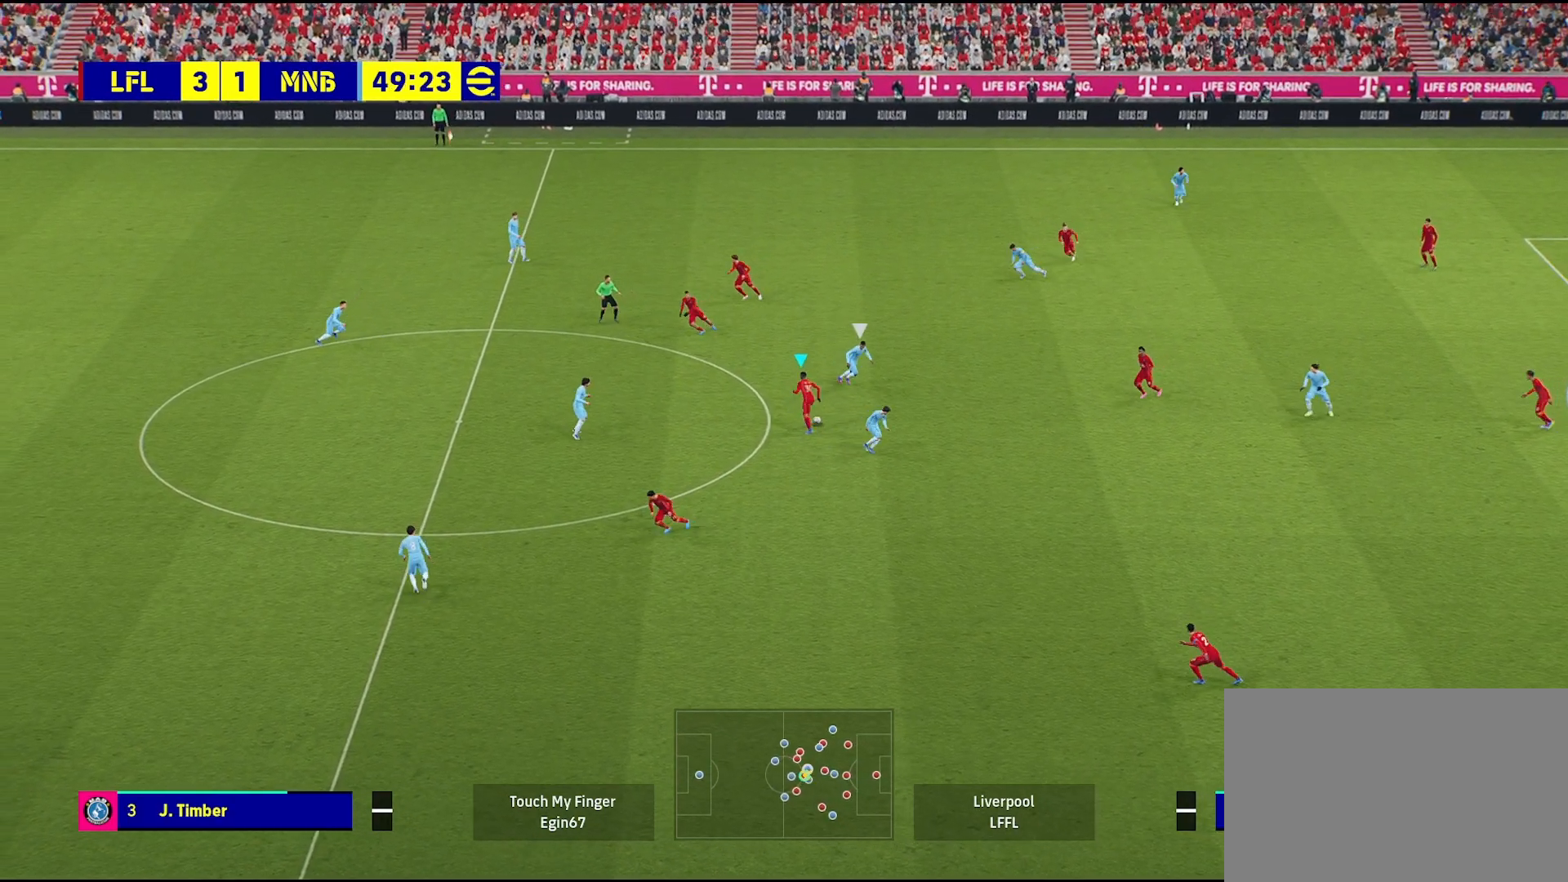
{"buttons": ["L1"], "left_stick": "down-left", "right_stick": "center", "events": [[117, "L1", "down"], [183, "CROSS", "down"], [250, "CROSS", "up"]]}
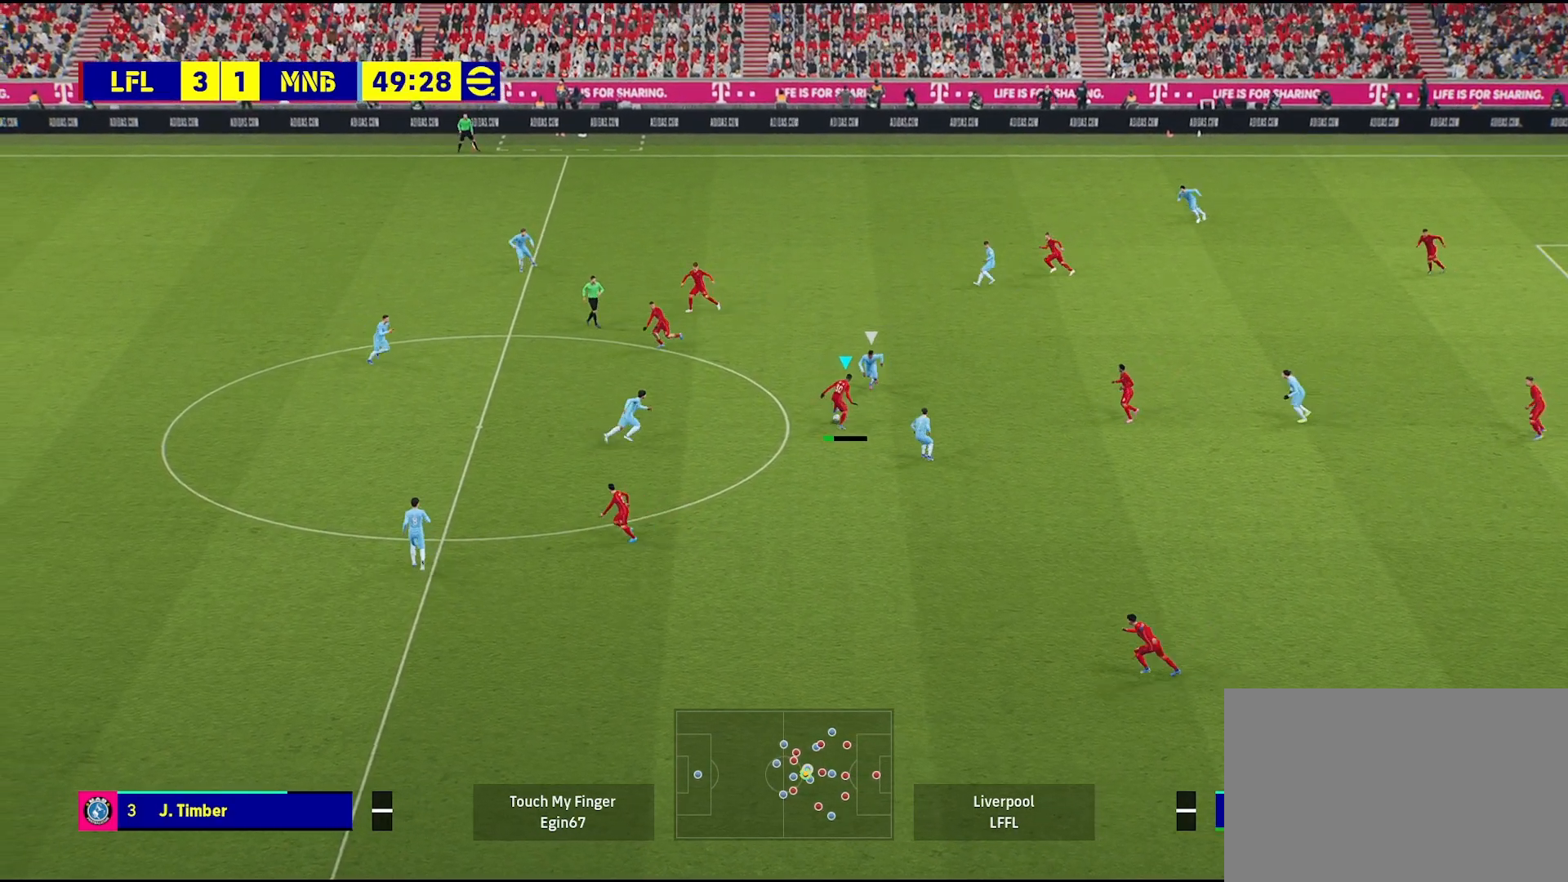
{"buttons": [], "left_stick": "up", "right_stick": "center", "events": [[417, "left_stick", "center"], [467, "left_stick", "up"], [483, "L1", "up"]]}
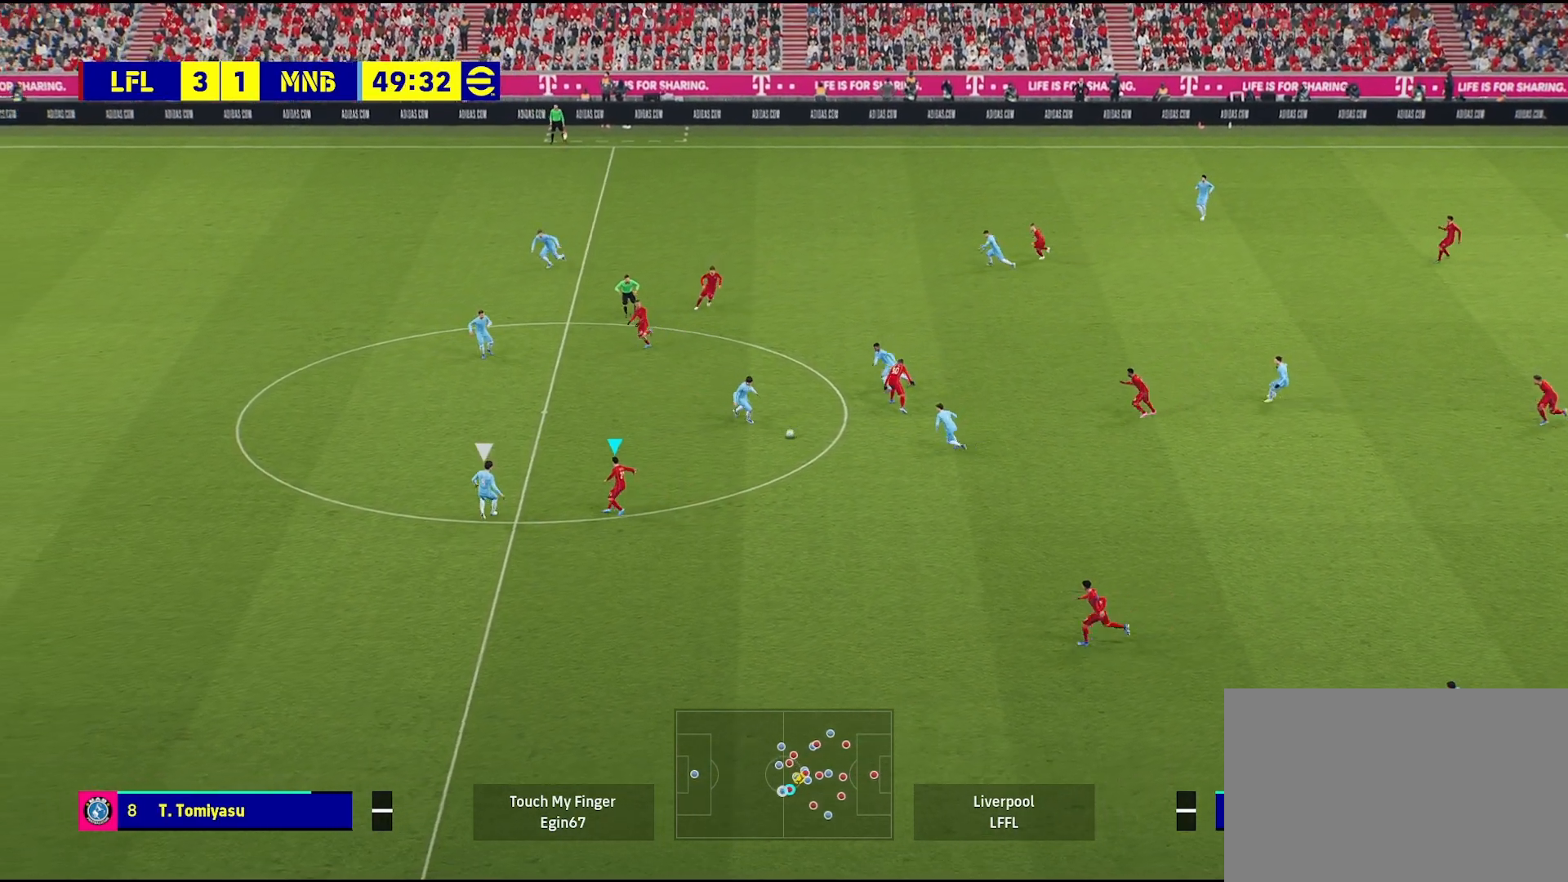
{"buttons": [], "left_stick": "down", "right_stick": "center", "events": [[17, "left_stick", "up-right"], [150, "left_stick", "down-right"], [250, "left_stick", "down"]]}
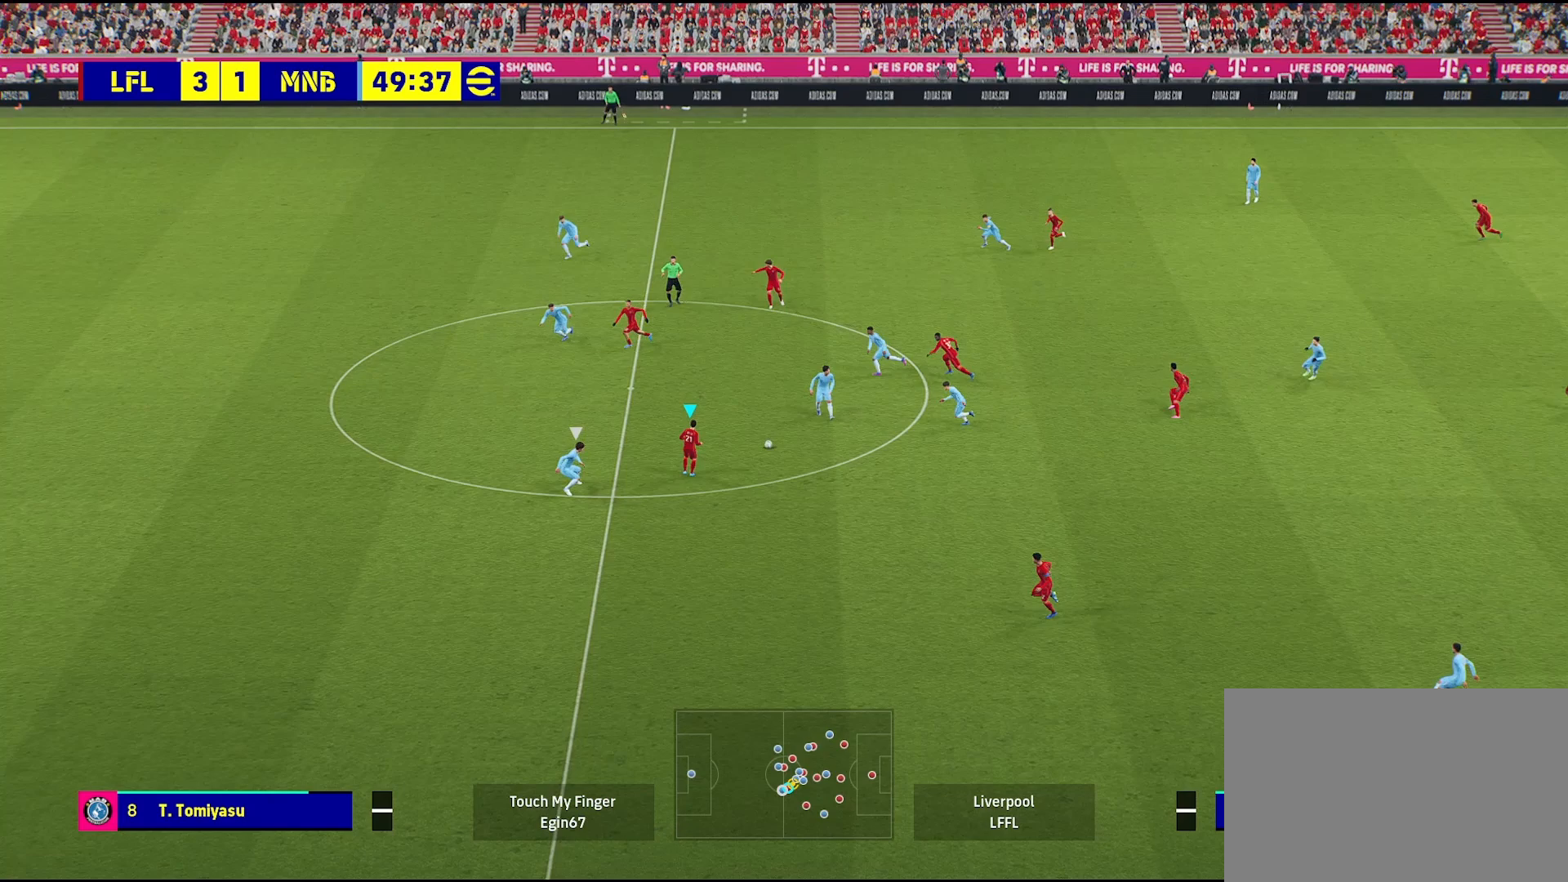
{"buttons": [], "left_stick": "down-left", "right_stick": "center", "events": [[467, "left_stick", "down-left"]]}
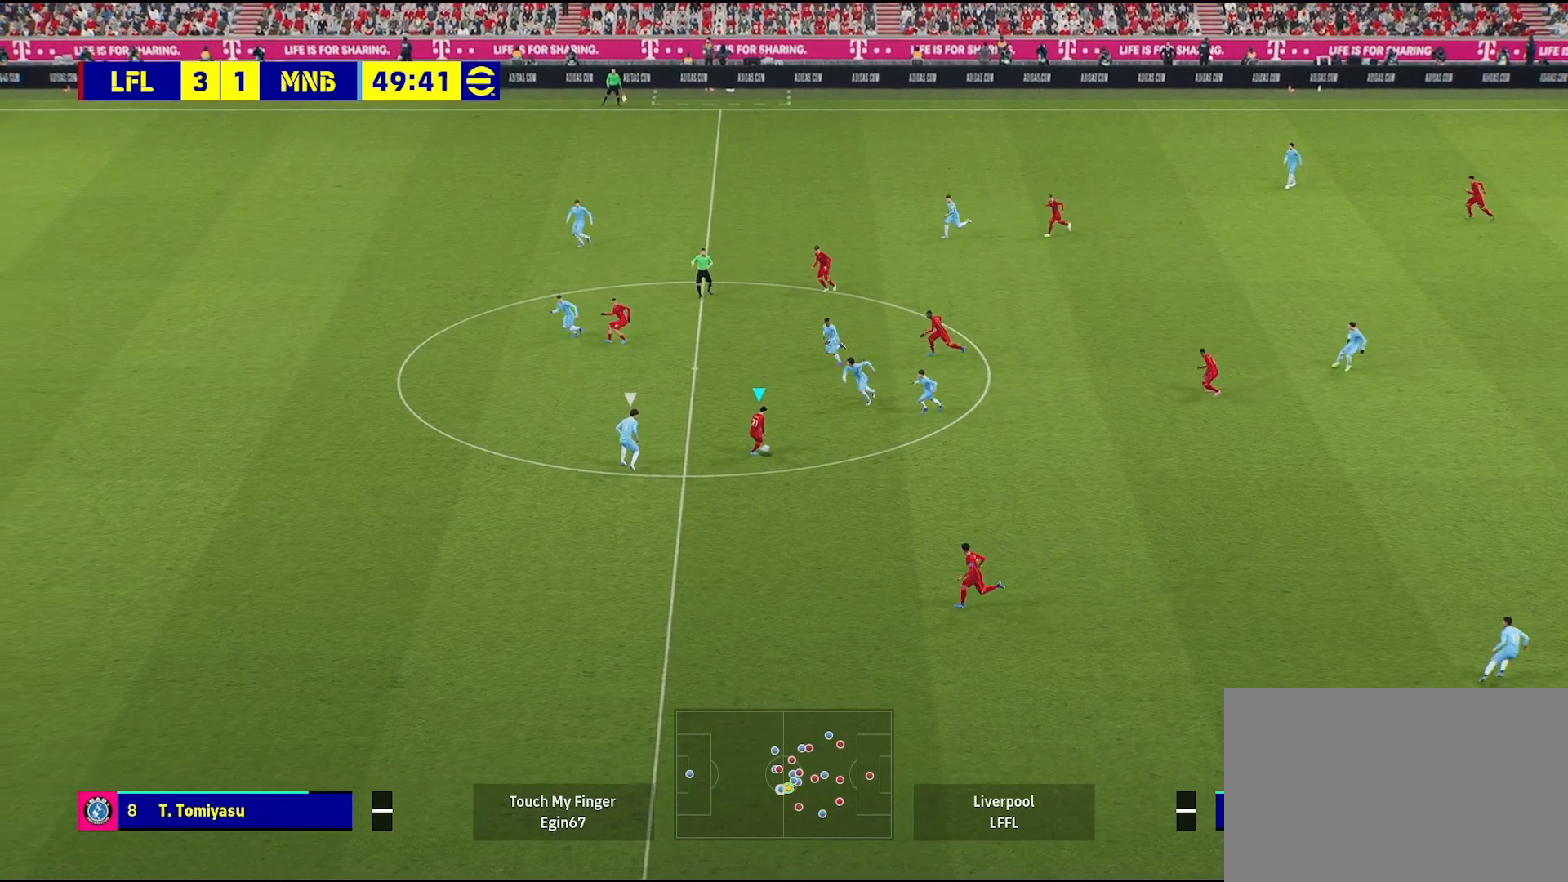
{"buttons": [], "left_stick": "down-left", "right_stick": "center", "events": [[300, "TRIANGLE", "down"], [400, "TRIANGLE", "up"]]}
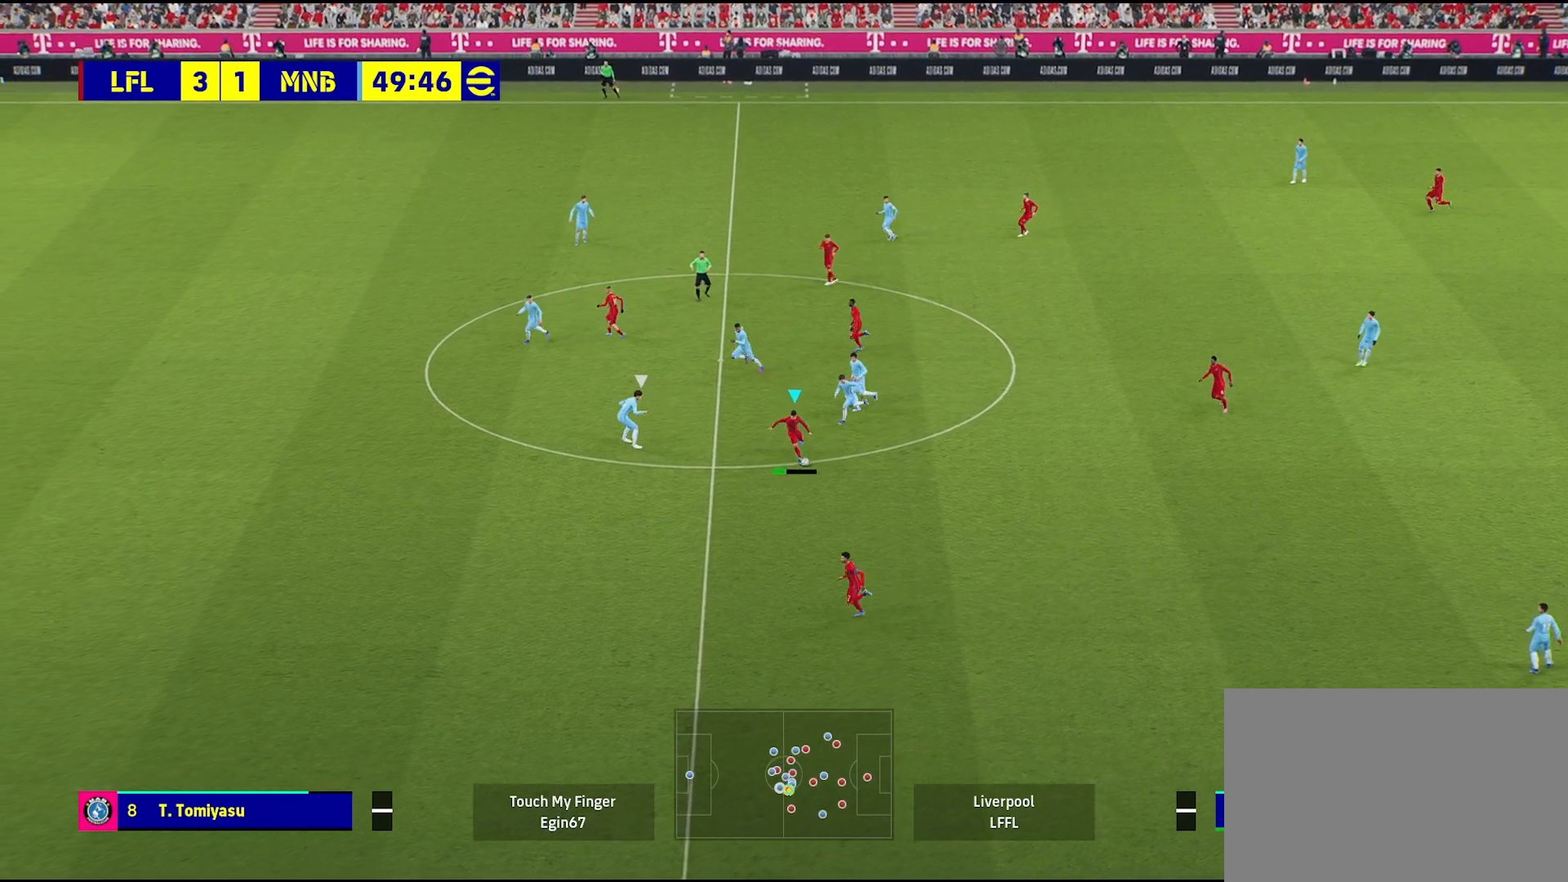
{"buttons": [], "left_stick": "left", "right_stick": "center", "events": [[467, "left_stick", "left"]]}
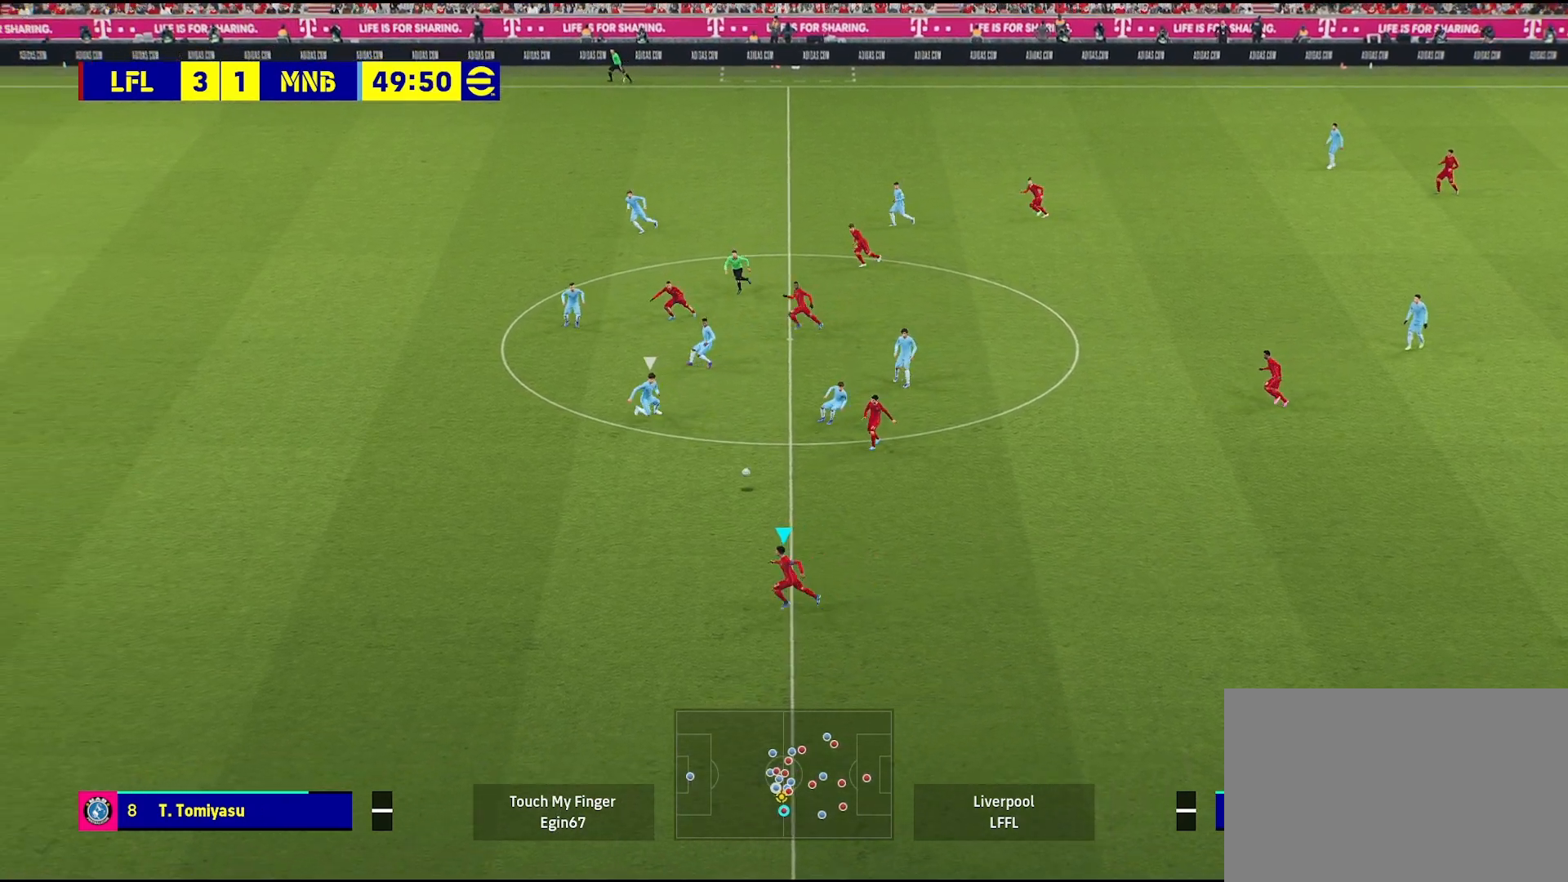
{"buttons": [], "left_stick": "left", "right_stick": "center", "events": []}
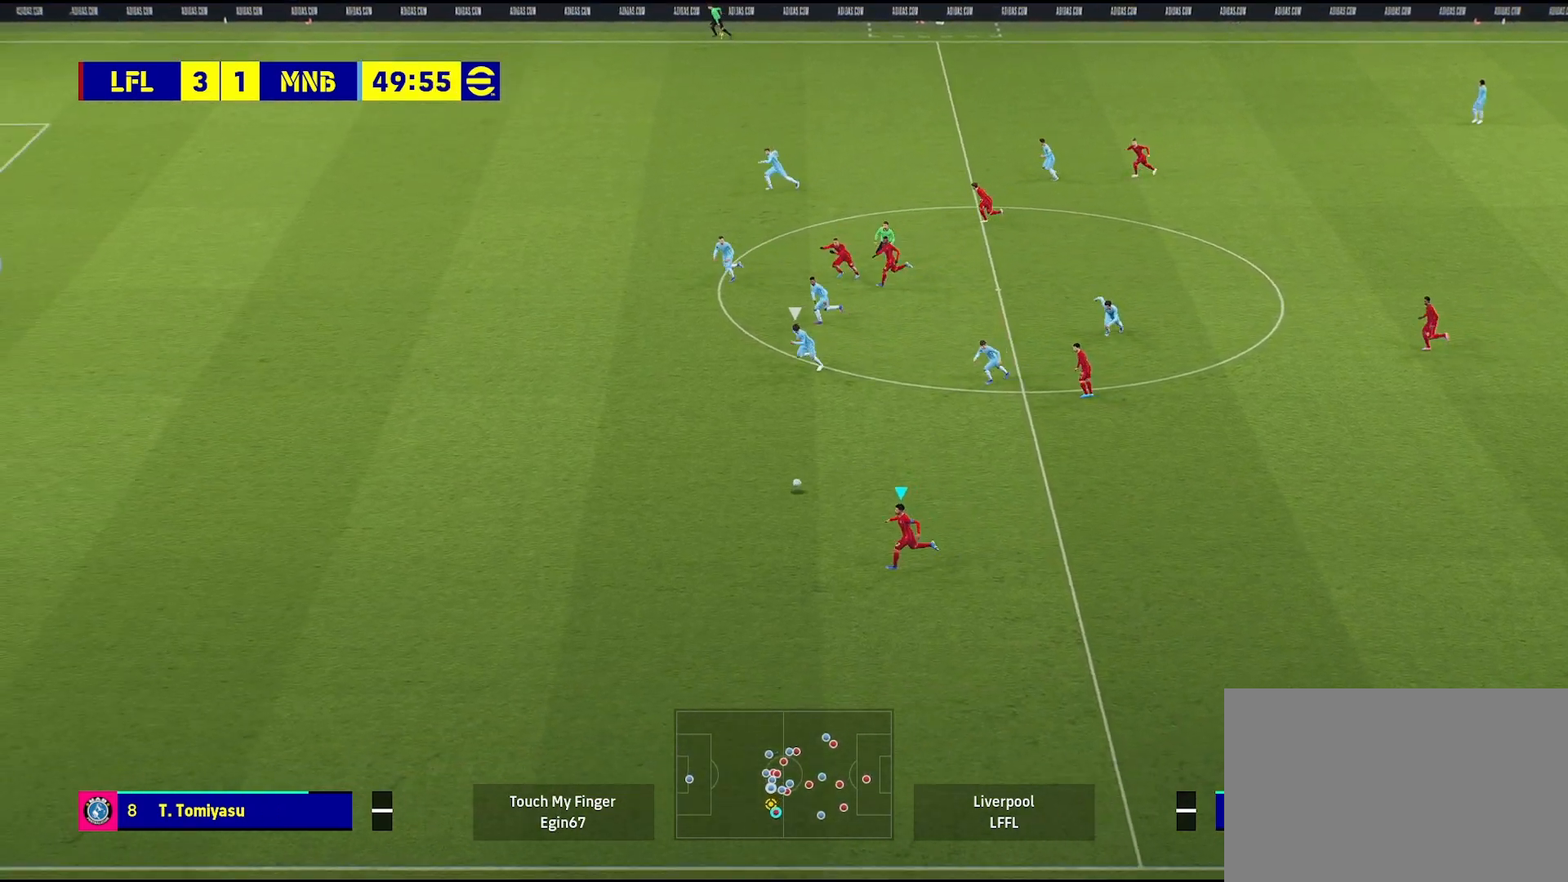
{"buttons": [], "left_stick": "left", "right_stick": "center", "events": []}
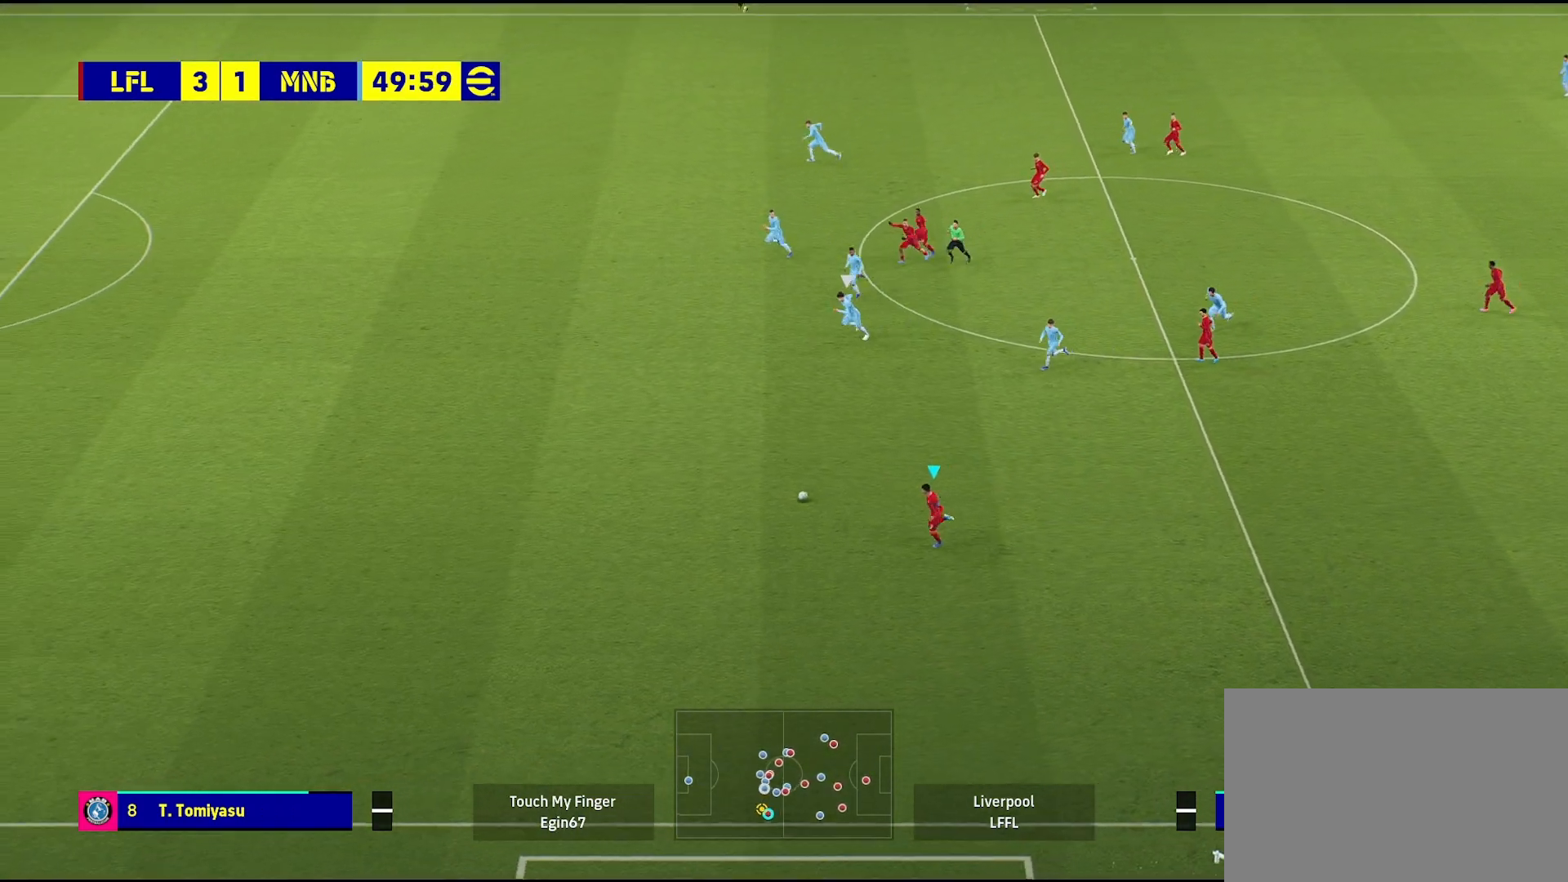
{"buttons": [], "left_stick": "left", "right_stick": "center", "events": []}
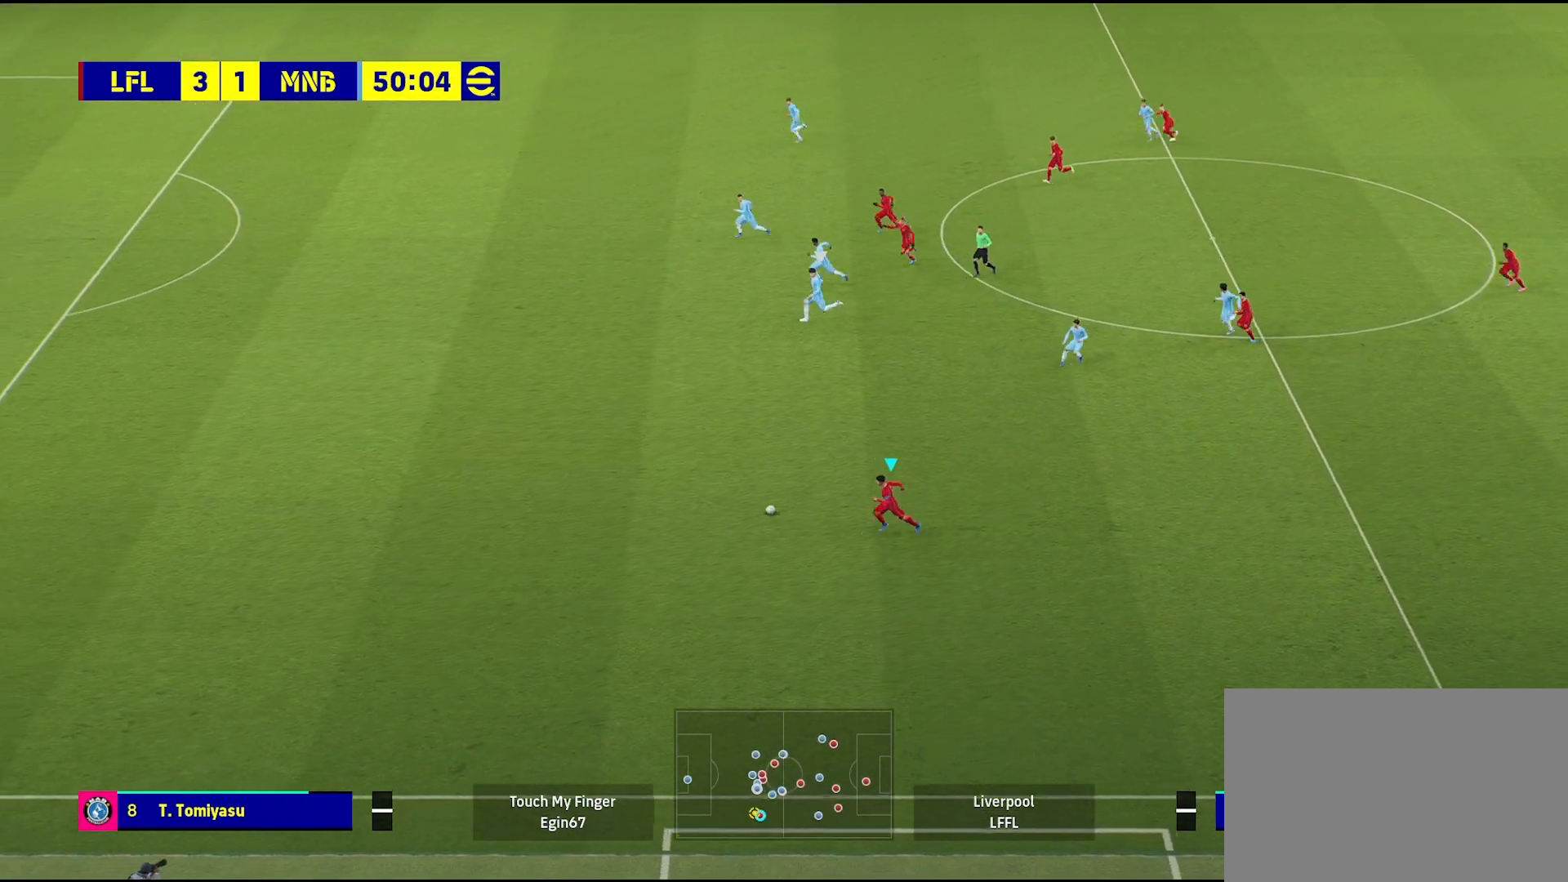
{"buttons": [], "left_stick": "up-left", "right_stick": "center", "events": [[200, "left_stick", "up-left"]]}
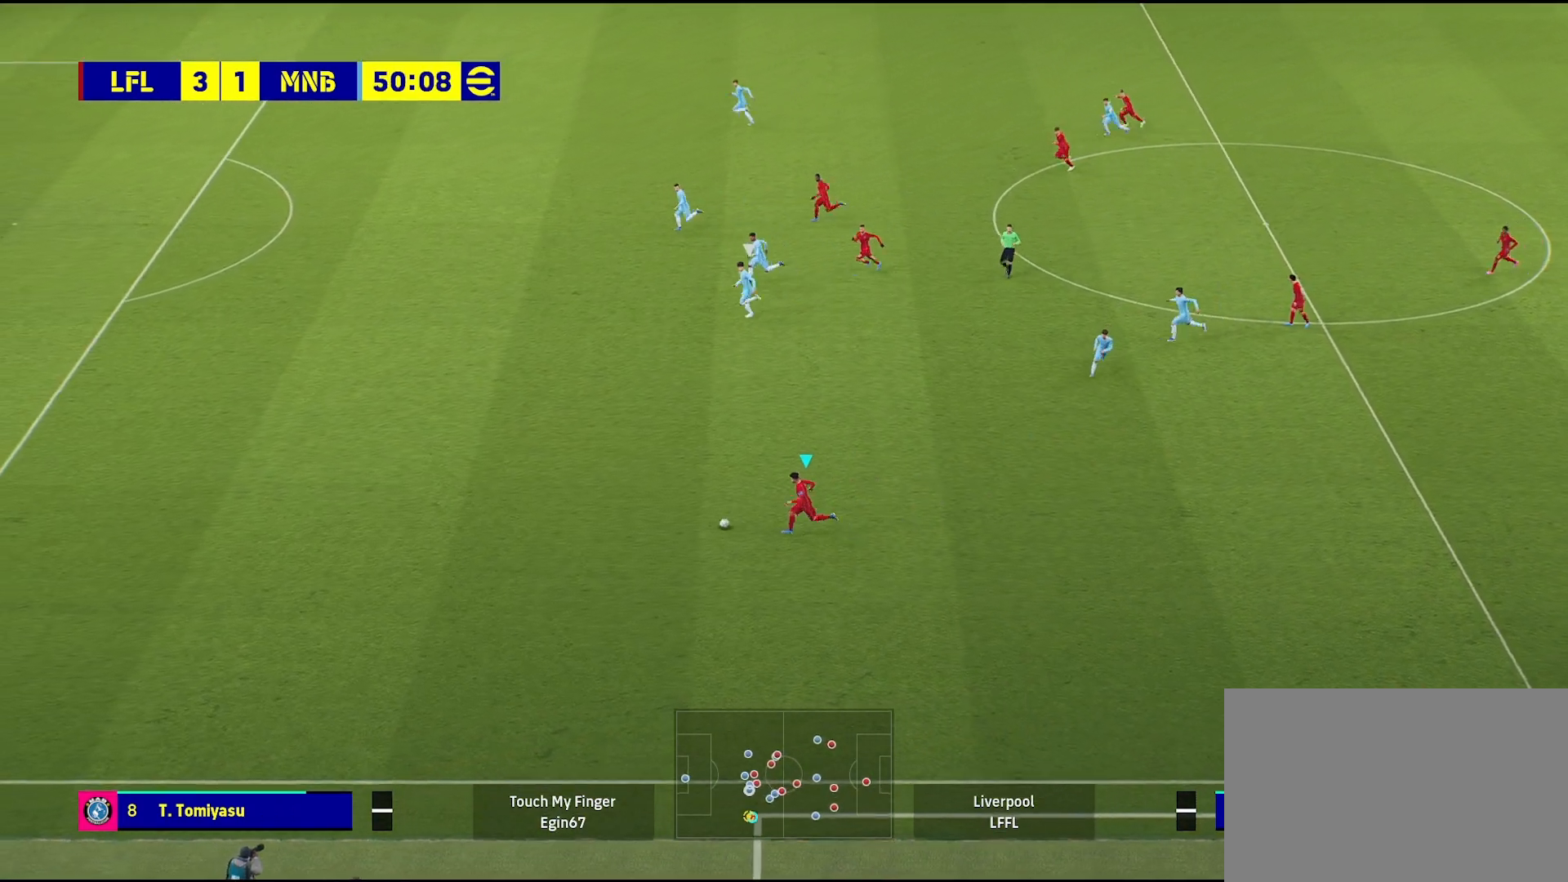
{"buttons": [], "left_stick": "up-left", "right_stick": "center", "events": []}
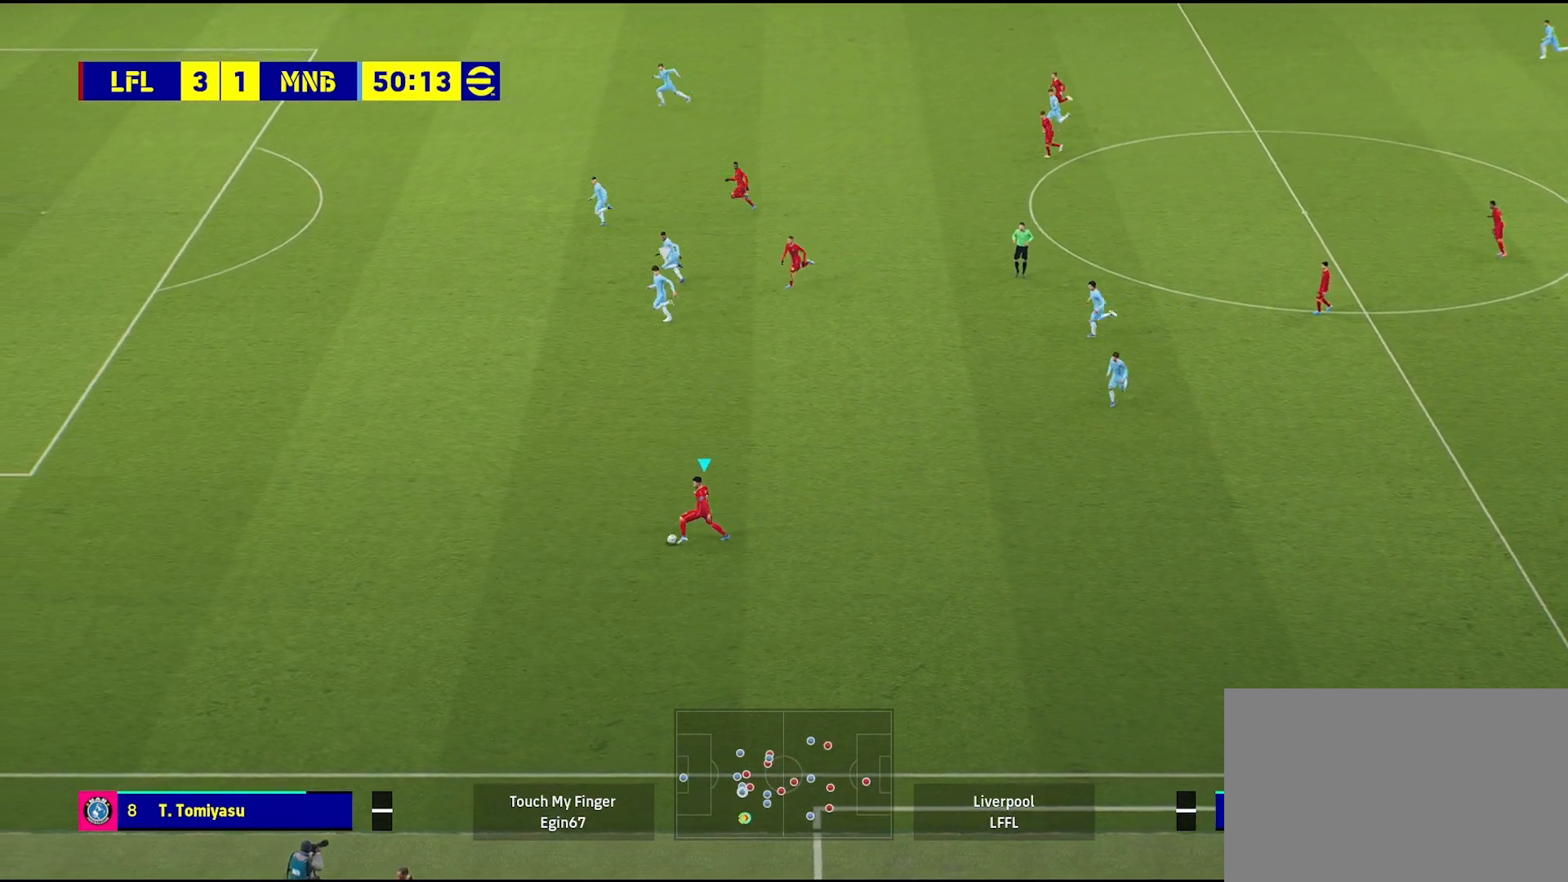
{"buttons": [], "left_stick": "up", "right_stick": "center", "events": [[450, "left_stick", "up"]]}
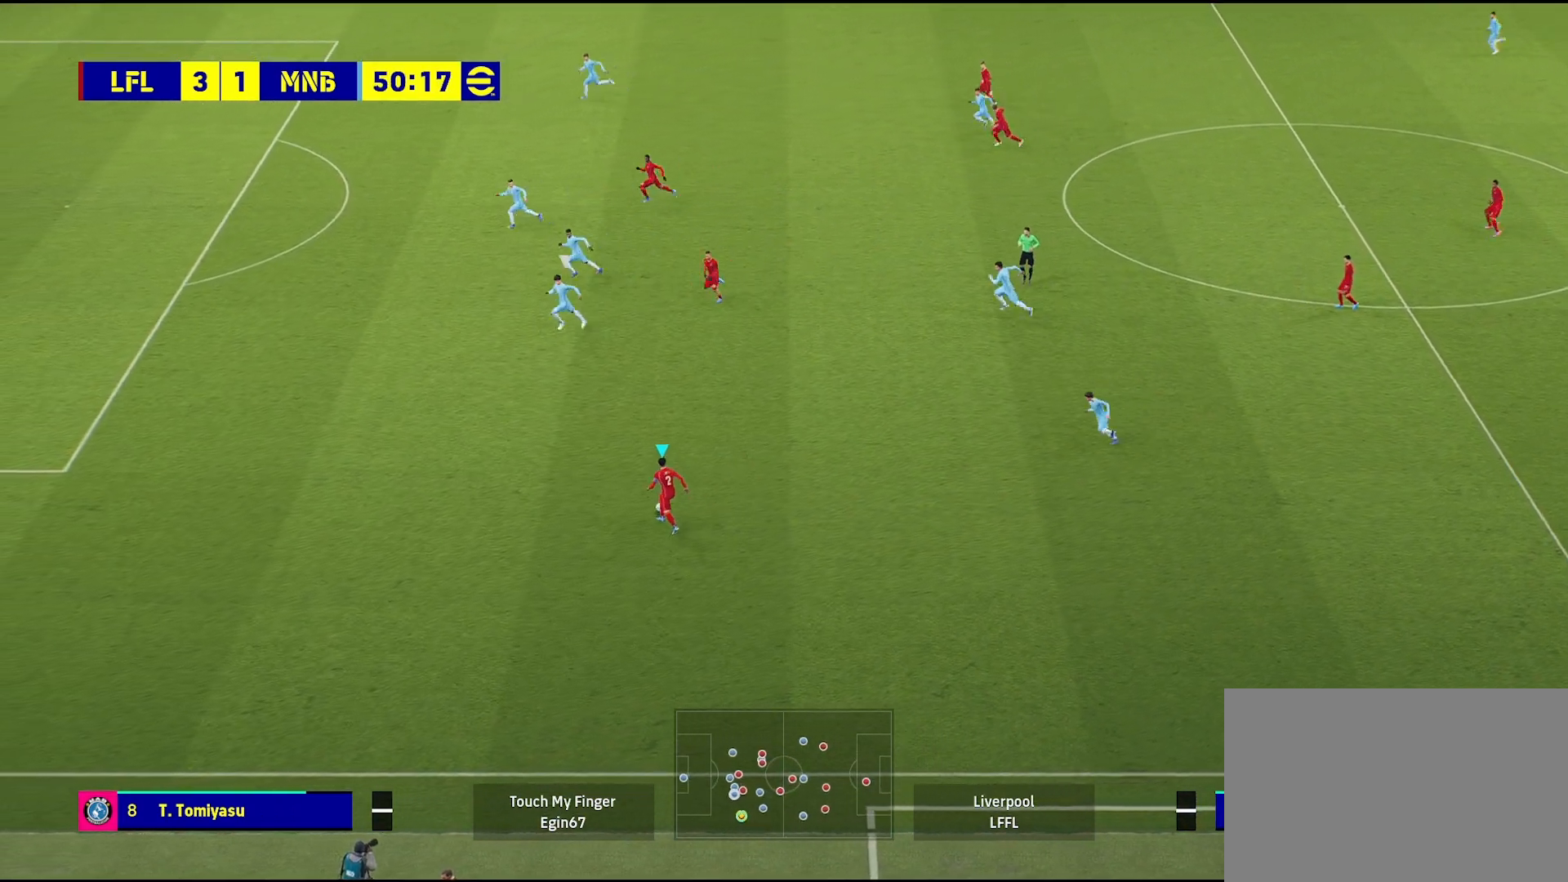
{"buttons": [], "left_stick": "up", "right_stick": "center", "events": []}
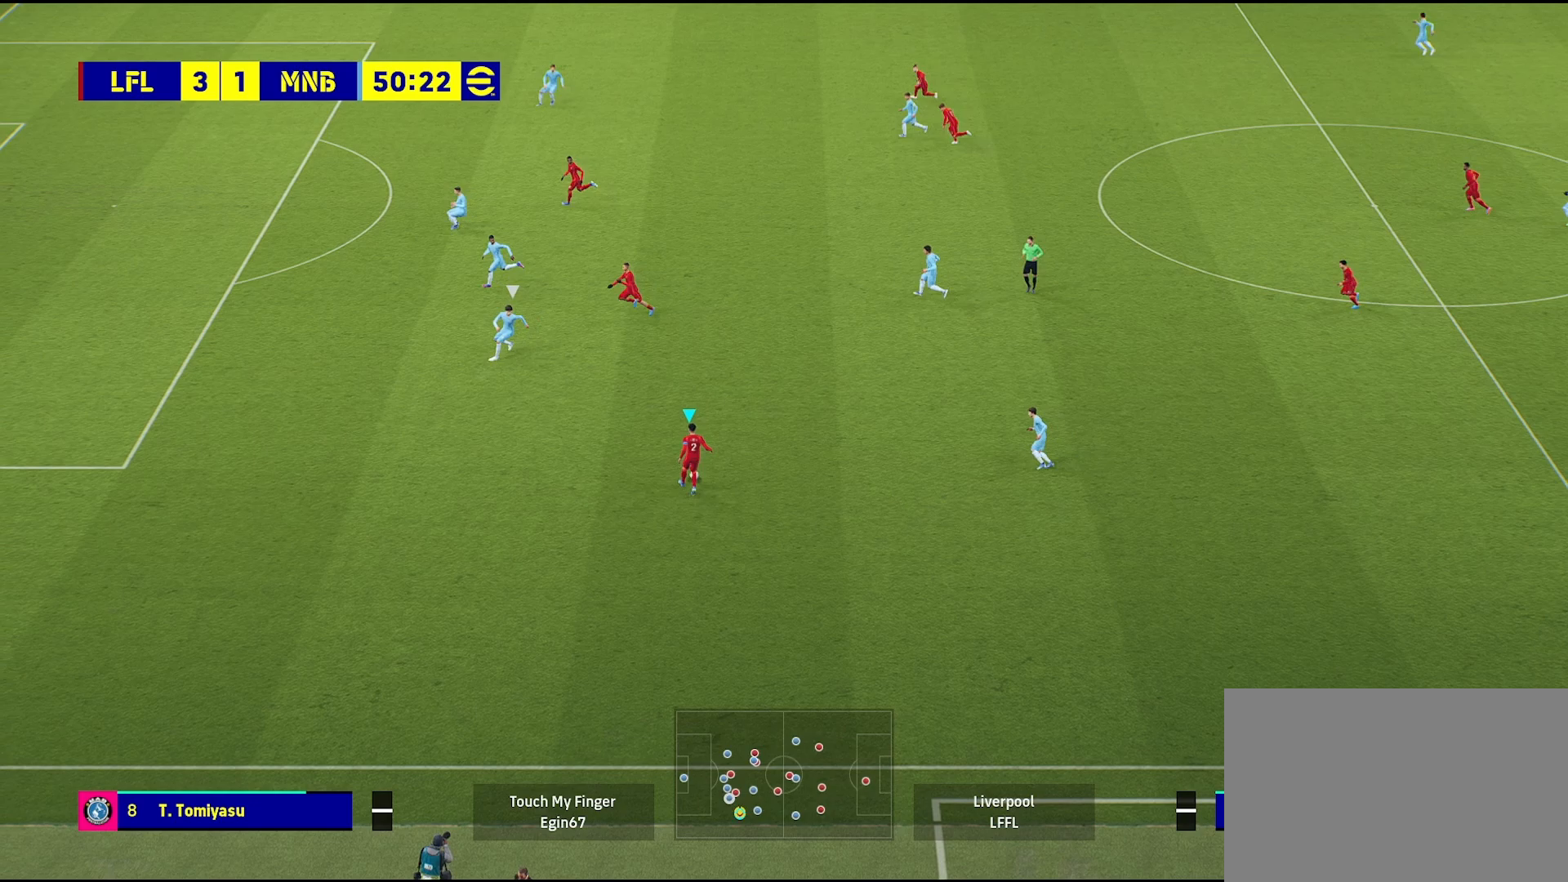
{"buttons": [], "left_stick": "up", "right_stick": "center", "events": []}
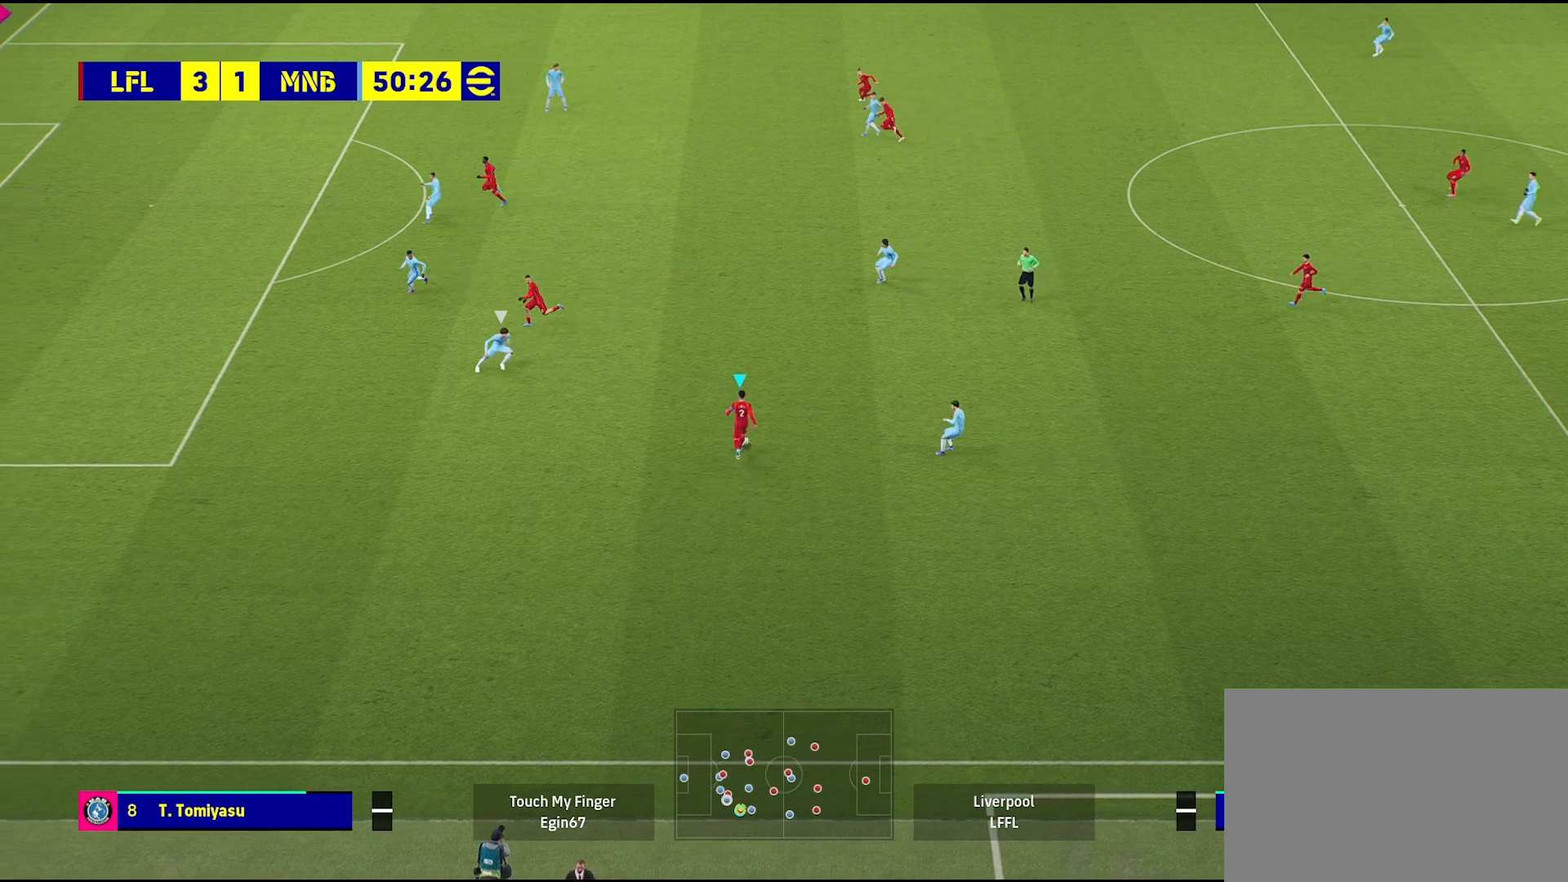
{"buttons": [], "left_stick": "up", "right_stick": "center", "events": []}
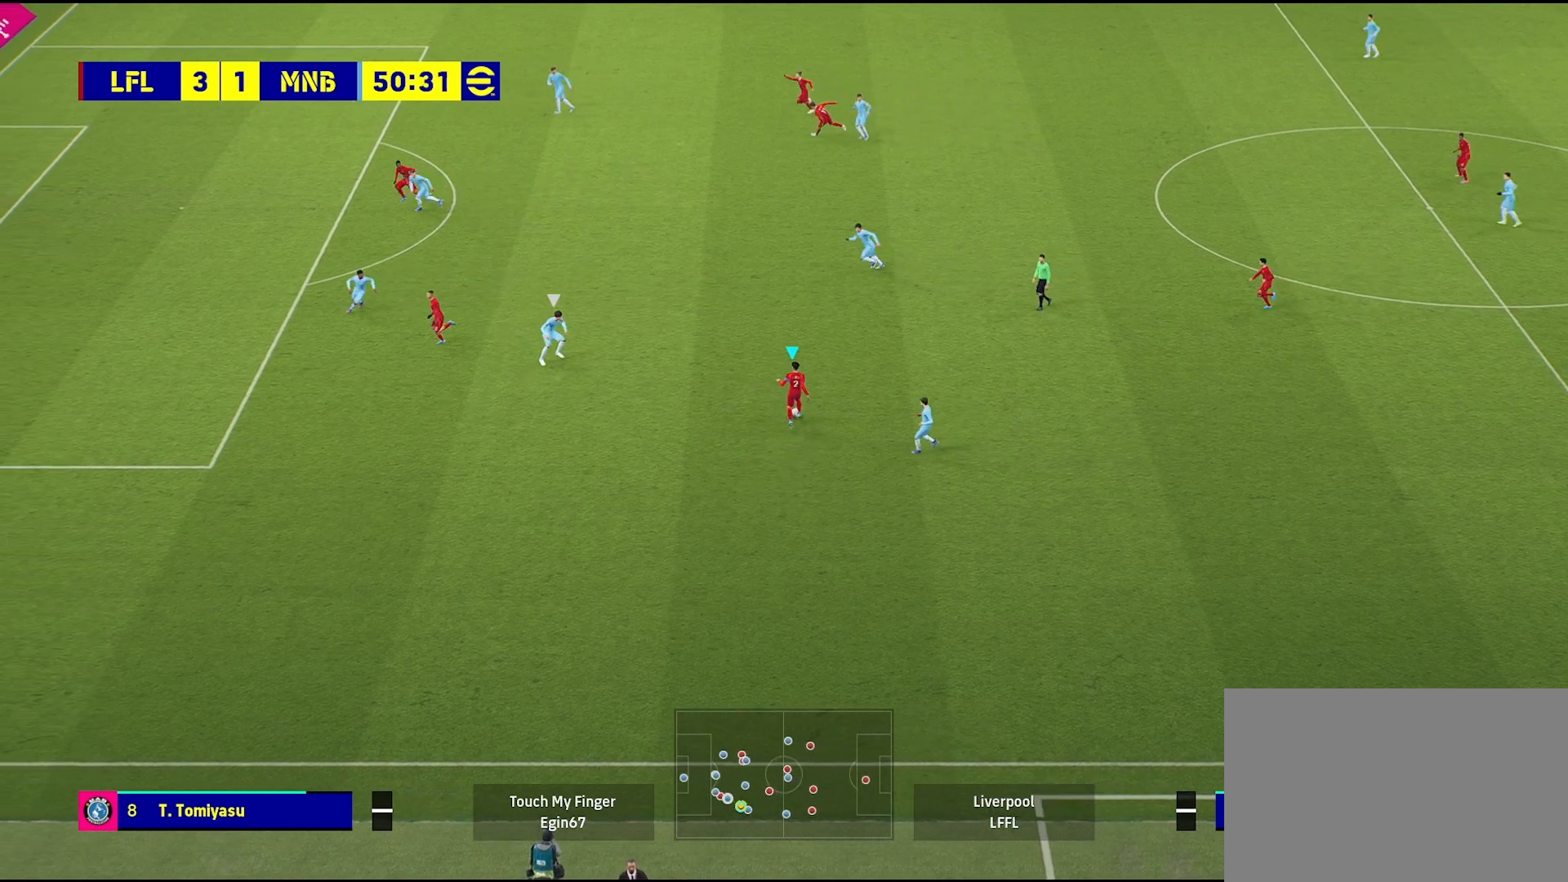
{"buttons": [], "left_stick": "down-left", "right_stick": "center", "events": [[283, "left_stick", "up-left"], [450, "left_stick", "down-left"]]}
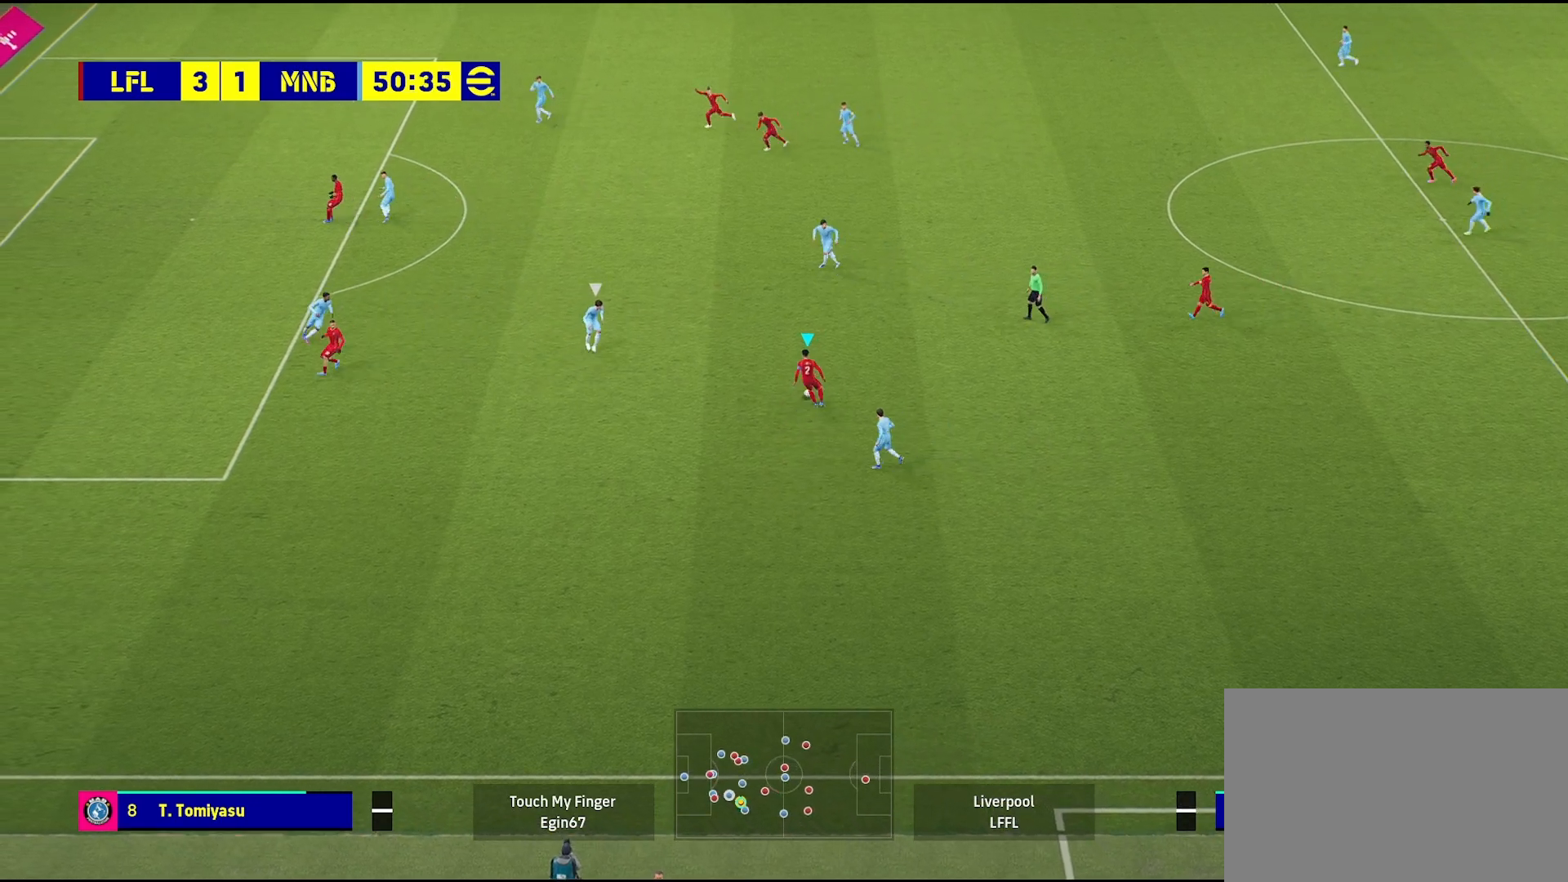
{"buttons": [], "left_stick": "down-left", "right_stick": "center", "events": []}
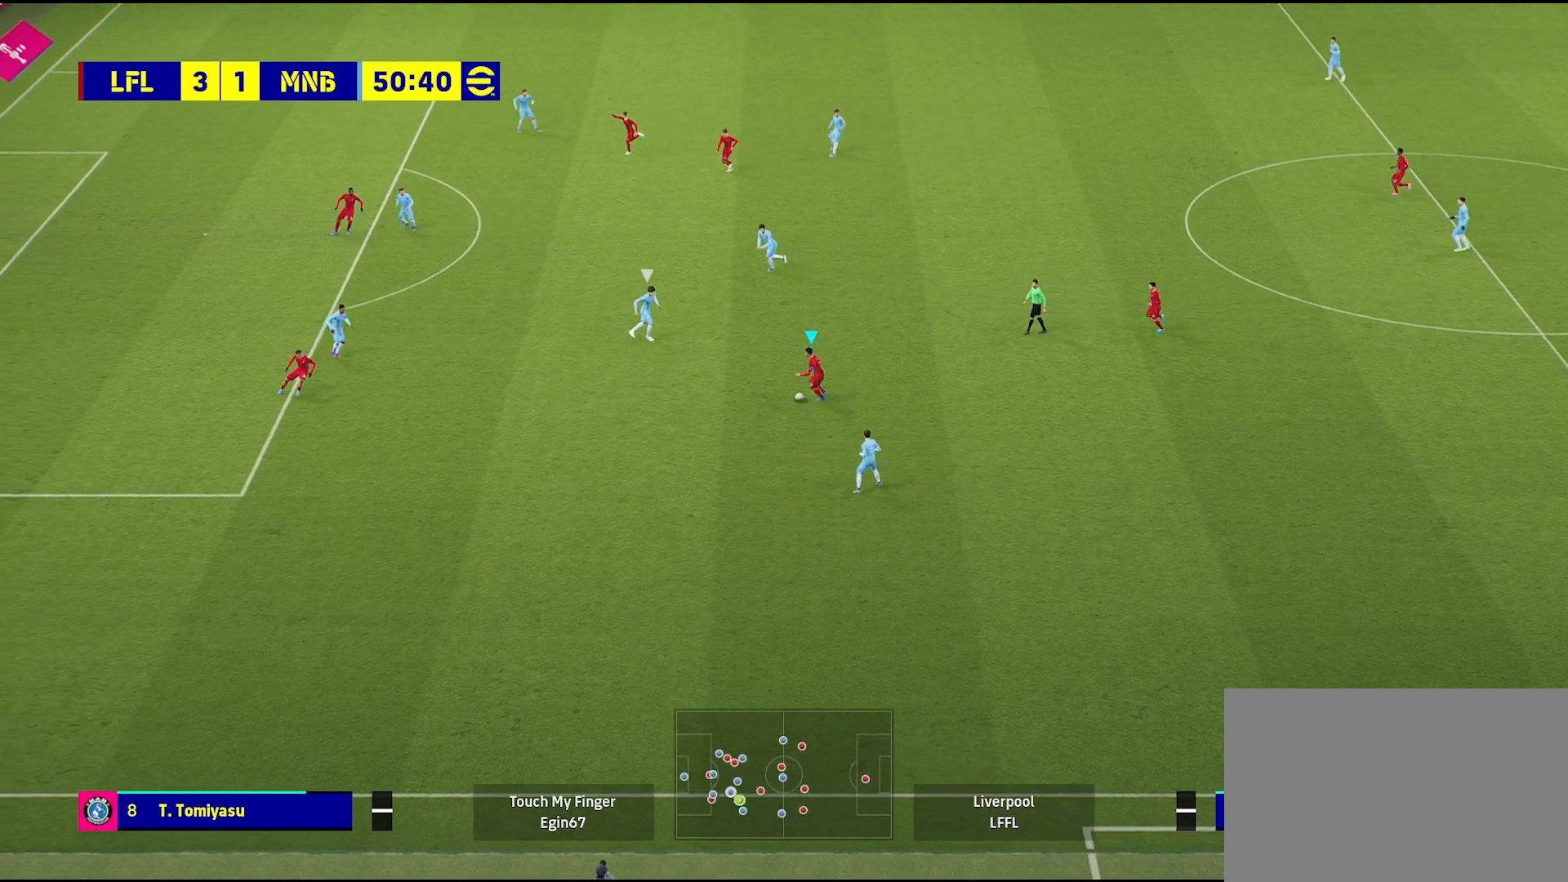
{"buttons": [], "left_stick": "left", "right_stick": "center", "events": [[283, "left_stick", "left"]]}
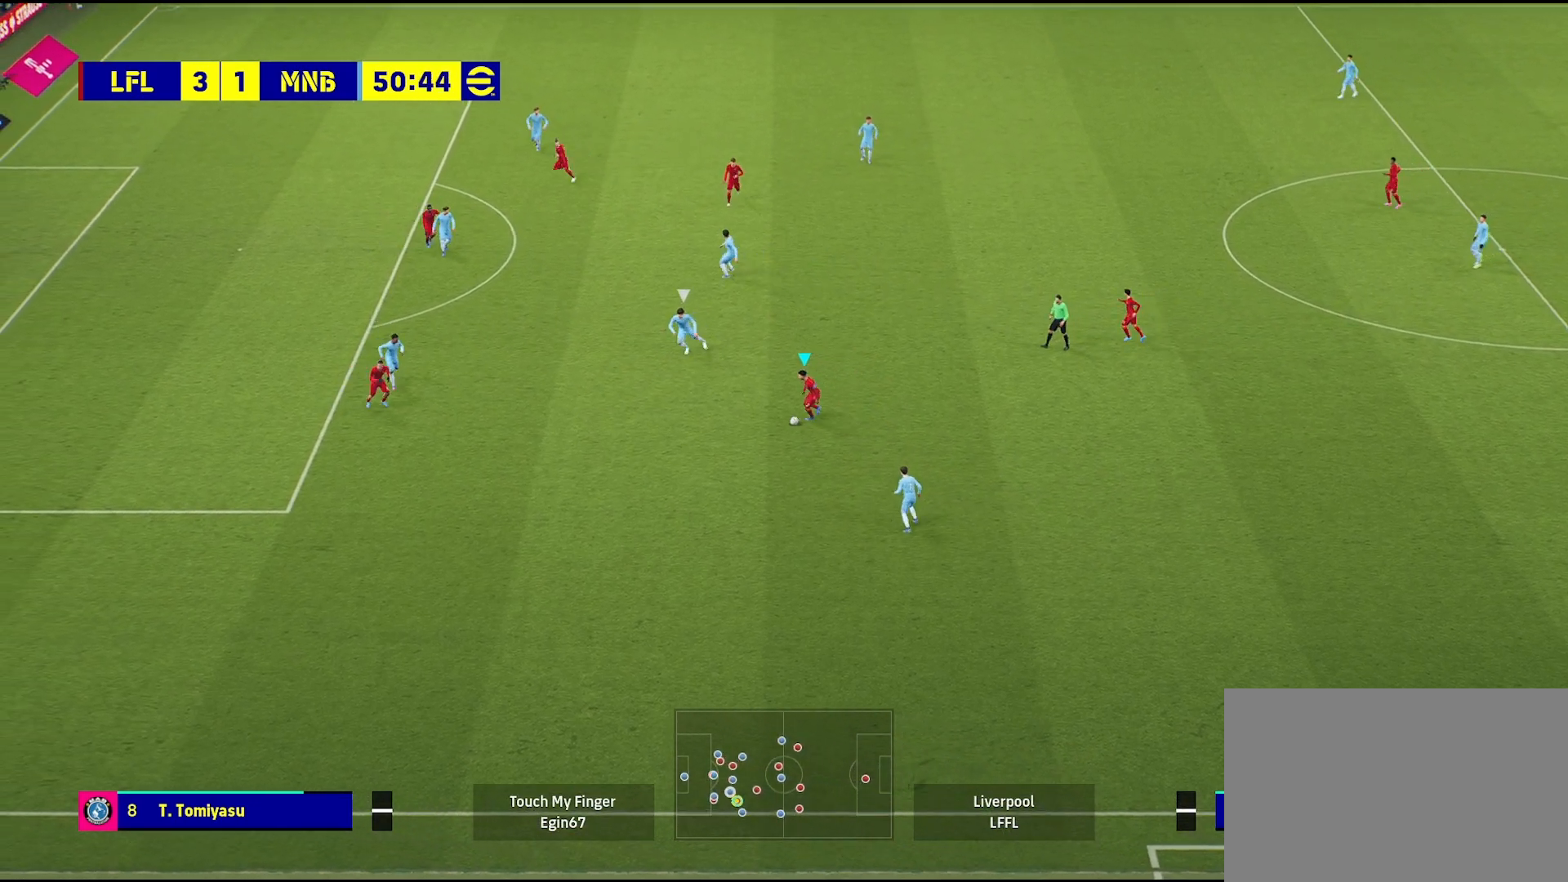
{"buttons": [], "left_stick": "right", "right_stick": "center", "events": [[33, "left_stick", "center"], [350, "left_stick", "up-right"], [450, "left_stick", "right"]]}
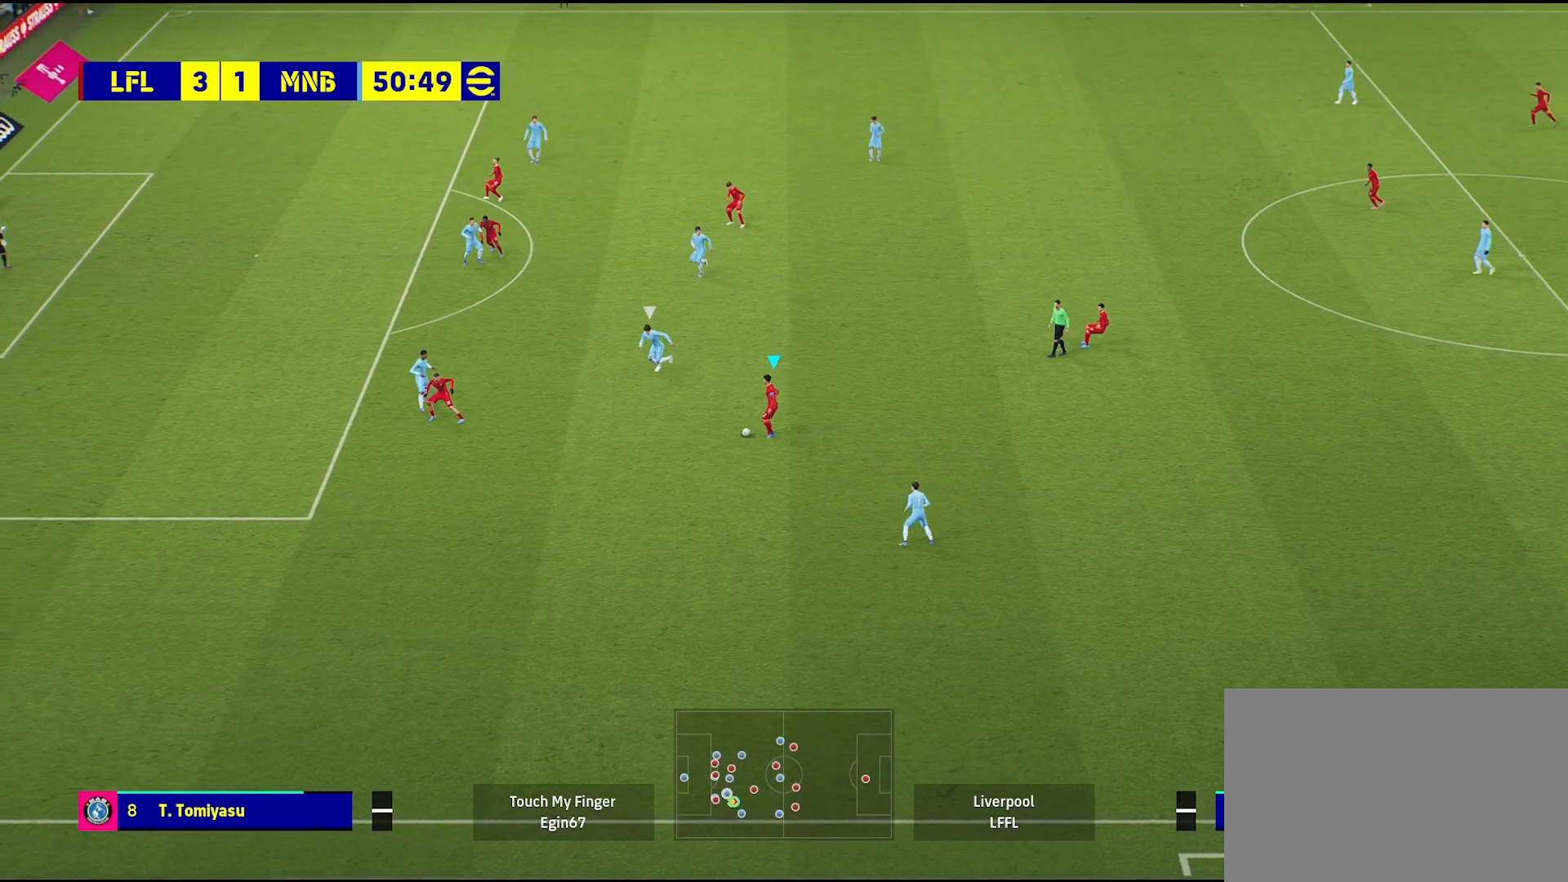
{"buttons": [], "left_stick": "up-right", "right_stick": "center", "events": [[267, "left_stick", "up-right"], [367, "CROSS", "down"], [417, "CROSS", "up"]]}
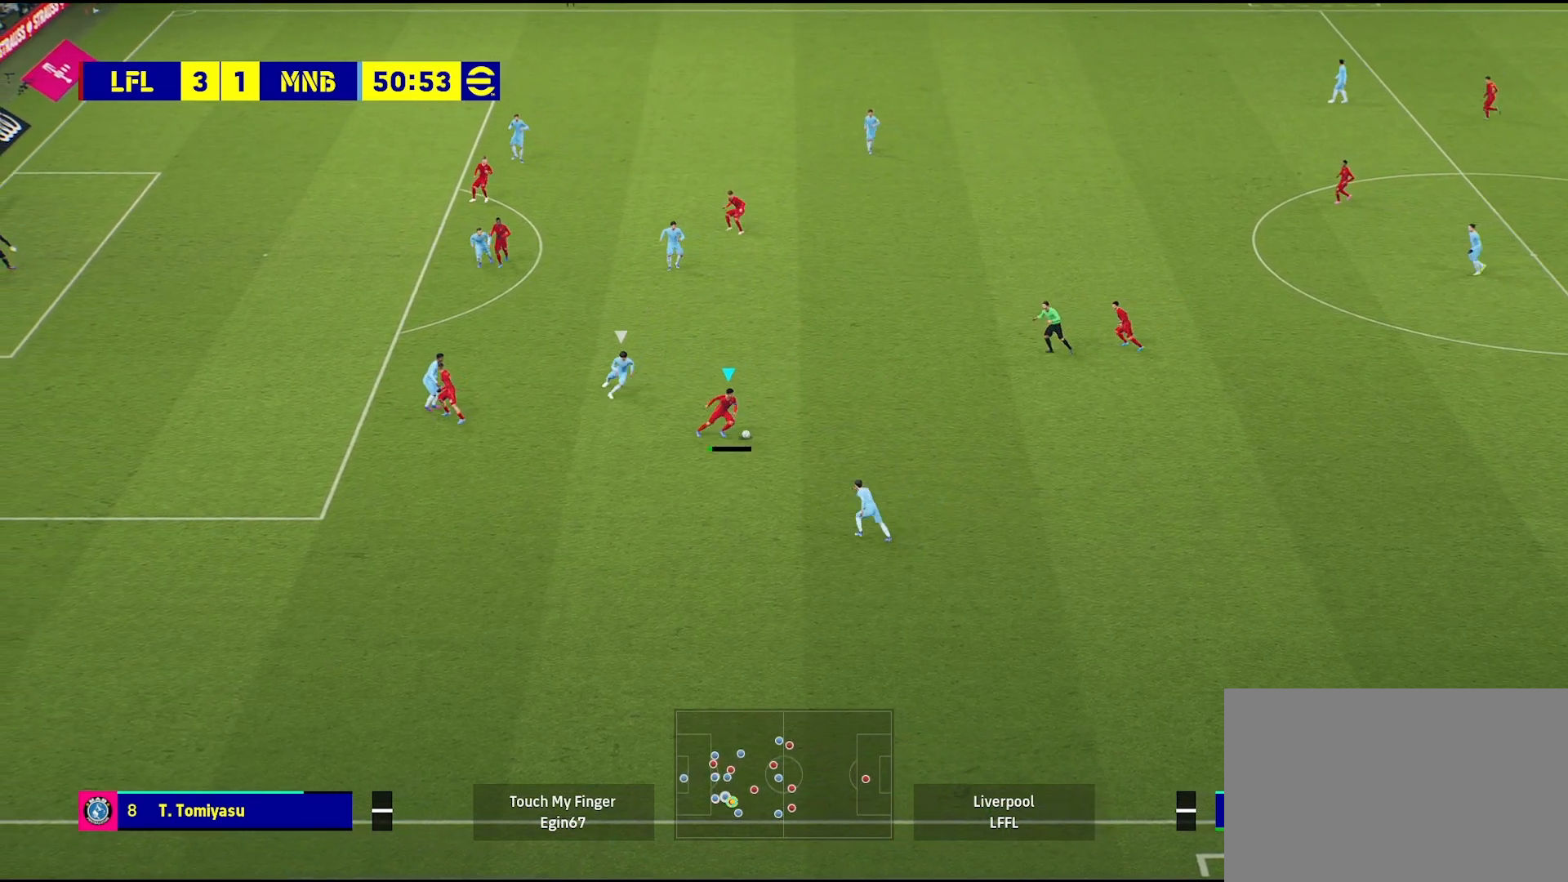
{"buttons": [], "left_stick": "center", "right_stick": "center", "events": [[17, "left_stick", "center"]]}
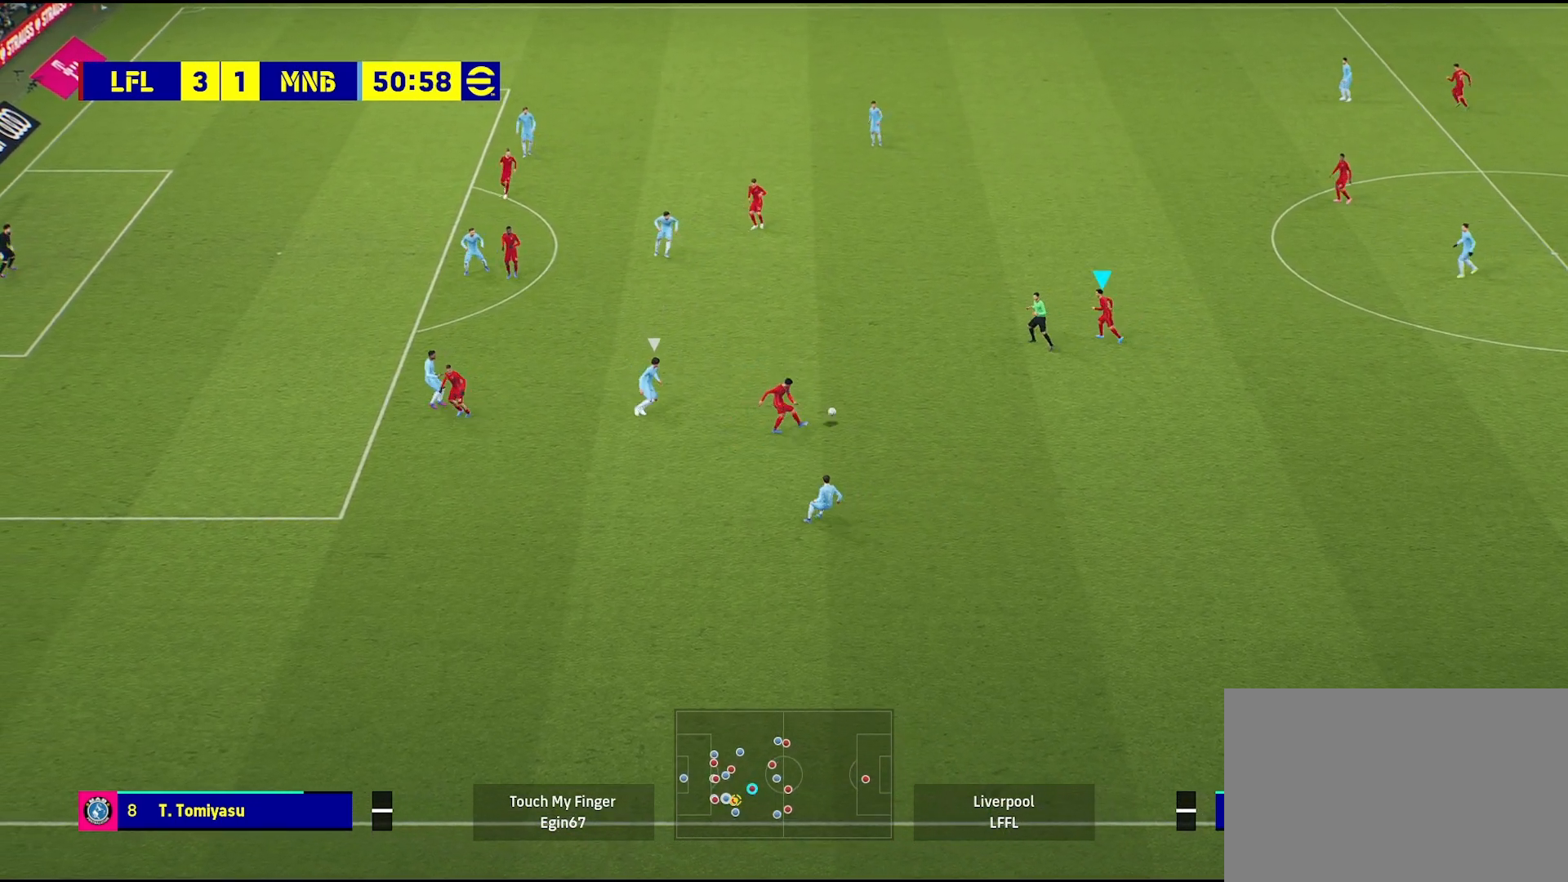
{"buttons": ["CROSS"], "left_stick": "left", "right_stick": "center", "events": [[150, "left_stick", "left"], [450, "CROSS", "down"]]}